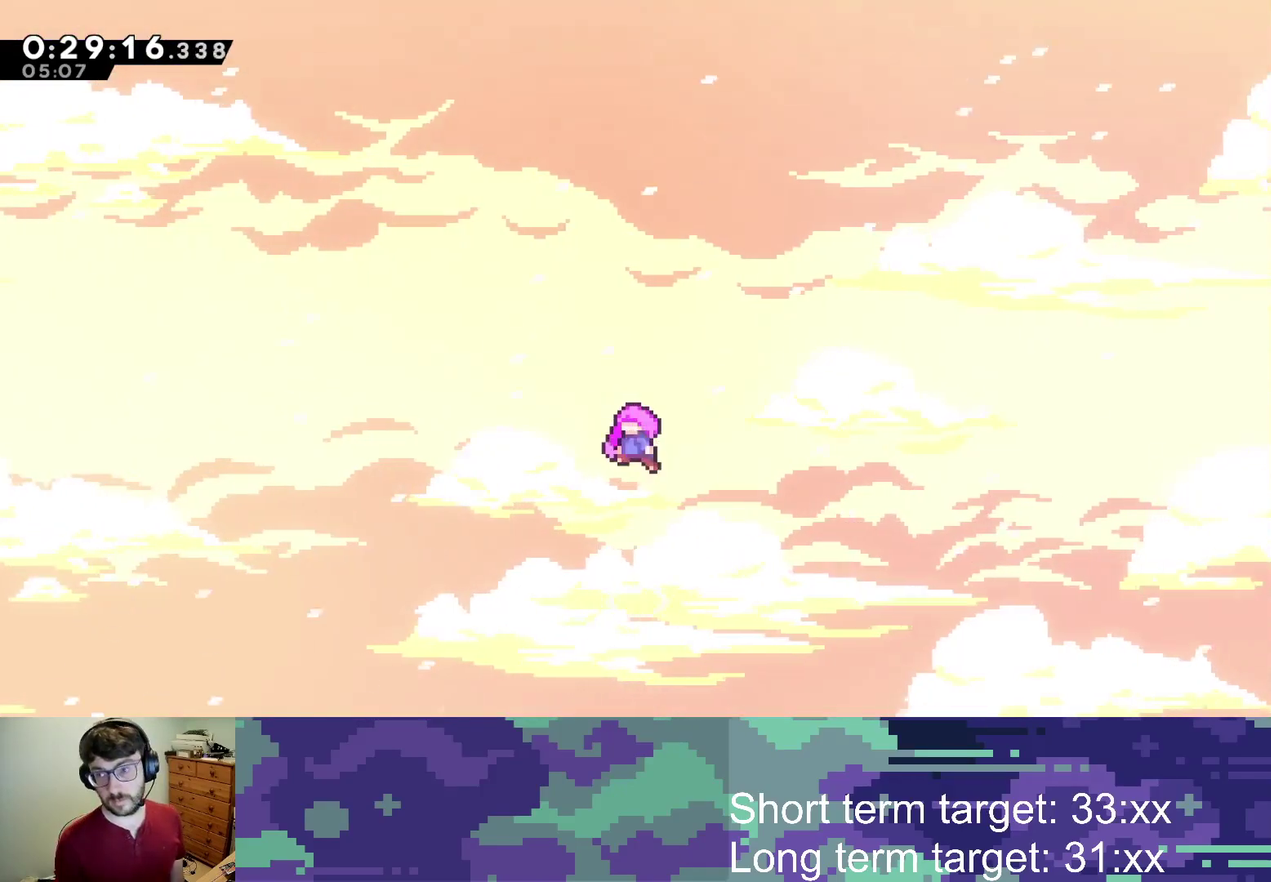
Gameplay with a controller (PlayStation layout); each line is a JSON object with the inputs held at the frame after it. "events" lists button and stick changes between this image and that frame as [ms after this image, input, new state], when the widget could be followed in between.
{"buttons": [], "left_stick": "center", "right_stick": "center", "events": [[67, "CROSS", "down"], [67, "SQUARE", "down"], [117, "SQUARE", "up"], [133, "CROSS", "up"]]}
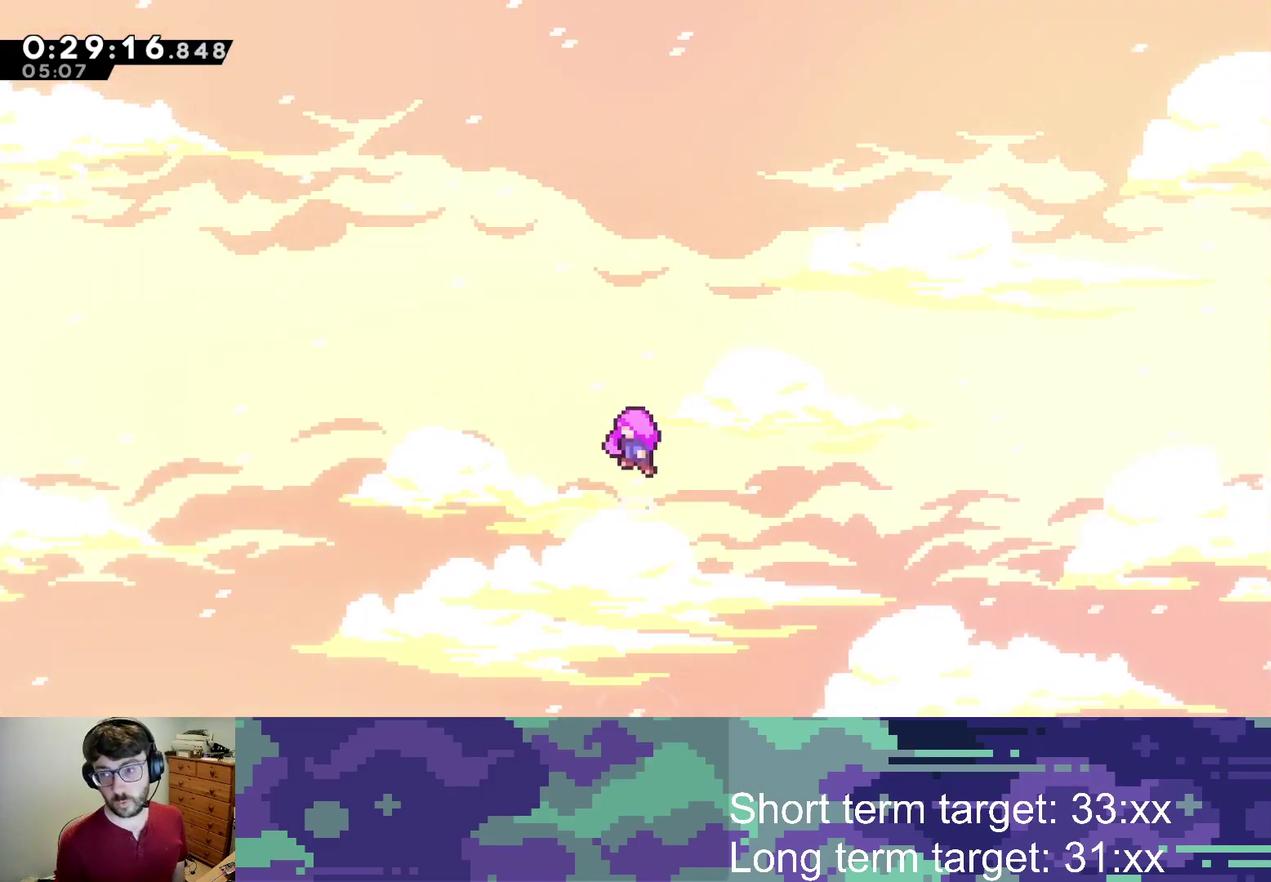
{"buttons": [], "left_stick": "center", "right_stick": "center", "events": []}
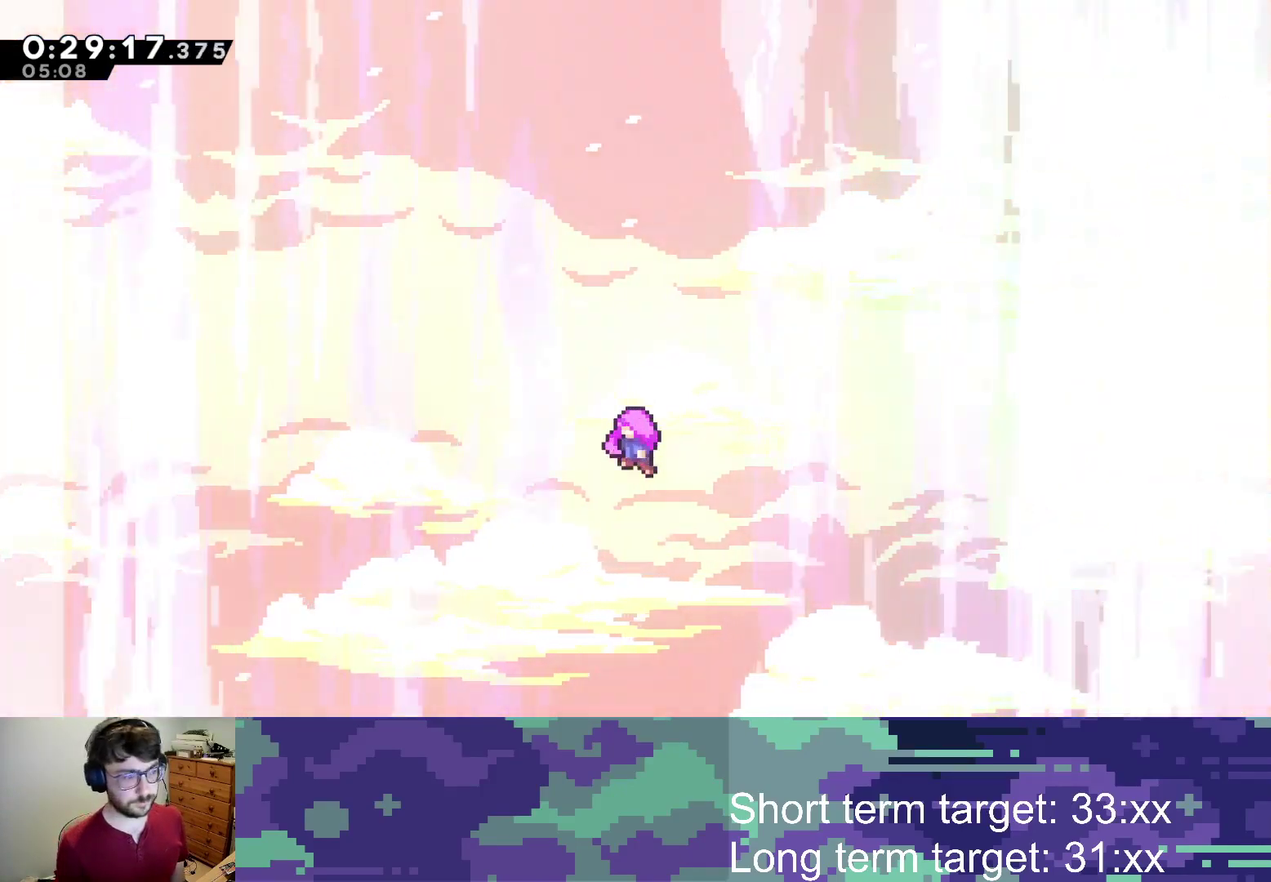
{"buttons": [], "left_stick": "center", "right_stick": "center", "events": []}
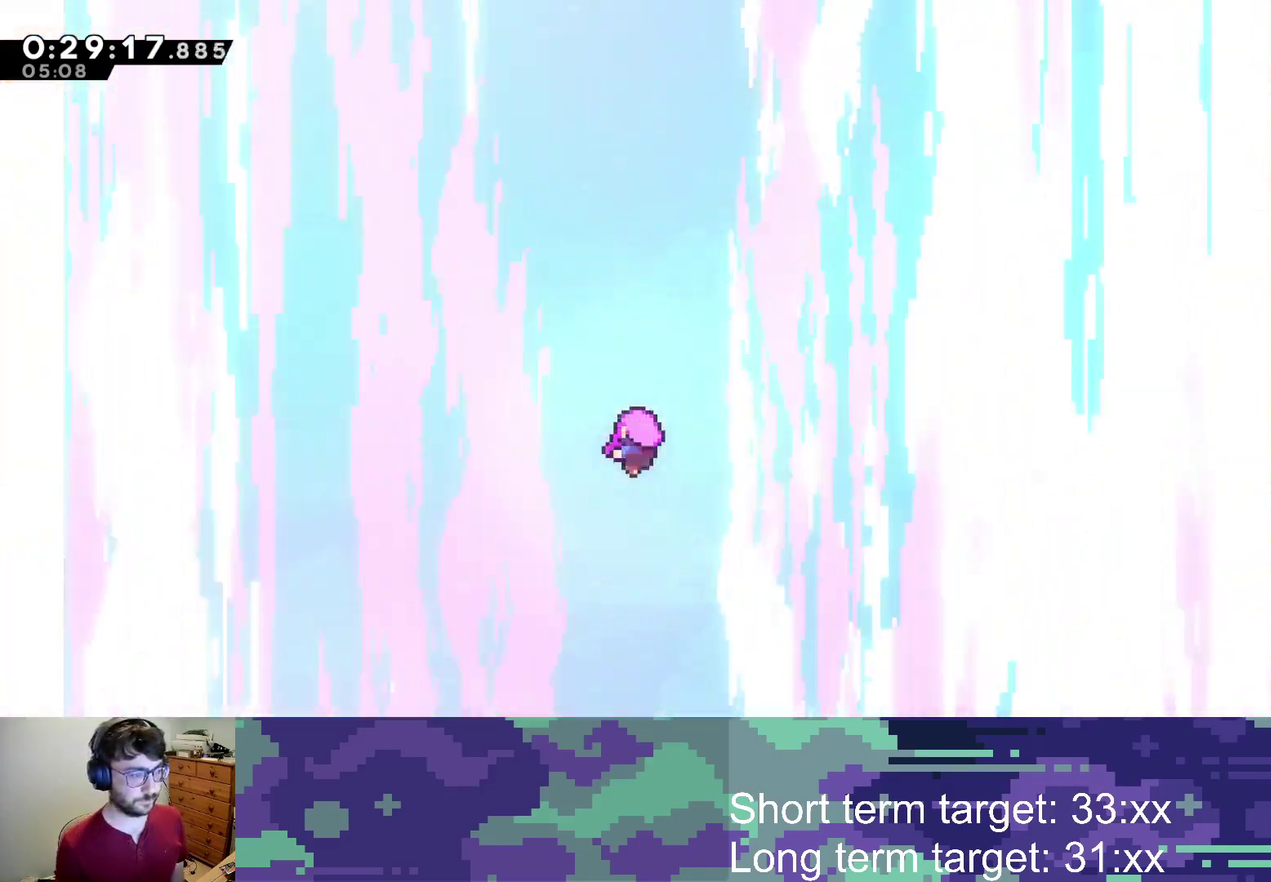
{"buttons": [], "left_stick": "center", "right_stick": "center", "events": []}
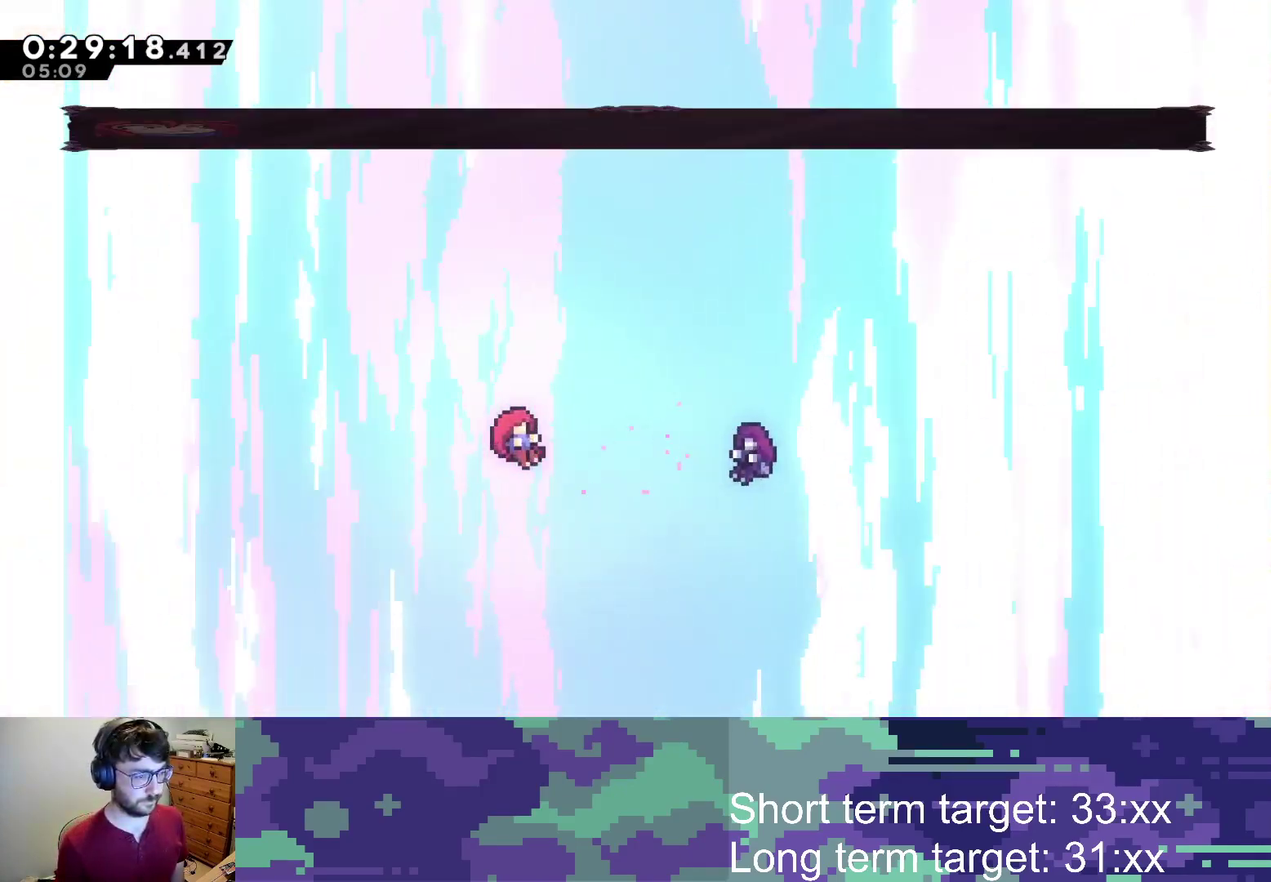
{"buttons": [], "left_stick": "center", "right_stick": "center", "events": [[67, "START", "down"], [133, "TRIANGLE", "down"], [150, "START", "up"], [183, "TRIANGLE", "up"]]}
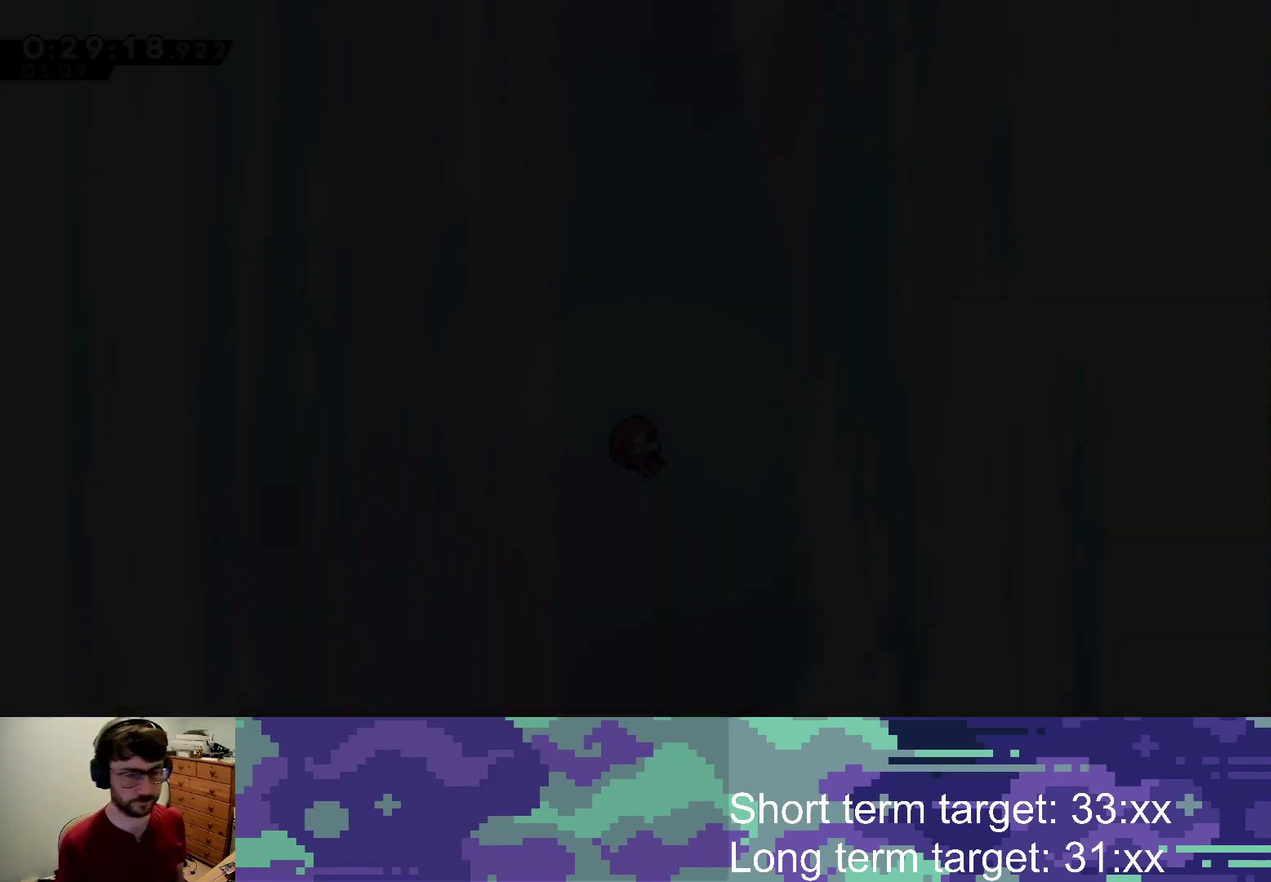
{"buttons": ["CROSS", "SQUARE"], "left_stick": "center", "right_stick": "center", "events": [[50, "CROSS", "down"], [50, "SQUARE", "down"], [117, "SQUARE", "up"], [133, "CROSS", "up"], [200, "CROSS", "down"], [200, "SQUARE", "down"], [250, "SQUARE", "up"], [267, "CROSS", "up"], [333, "CROSS", "down"], [333, "SQUARE", "down"], [383, "SQUARE", "up"], [400, "CROSS", "up"], [467, "CROSS", "down"], [483, "SQUARE", "down"]]}
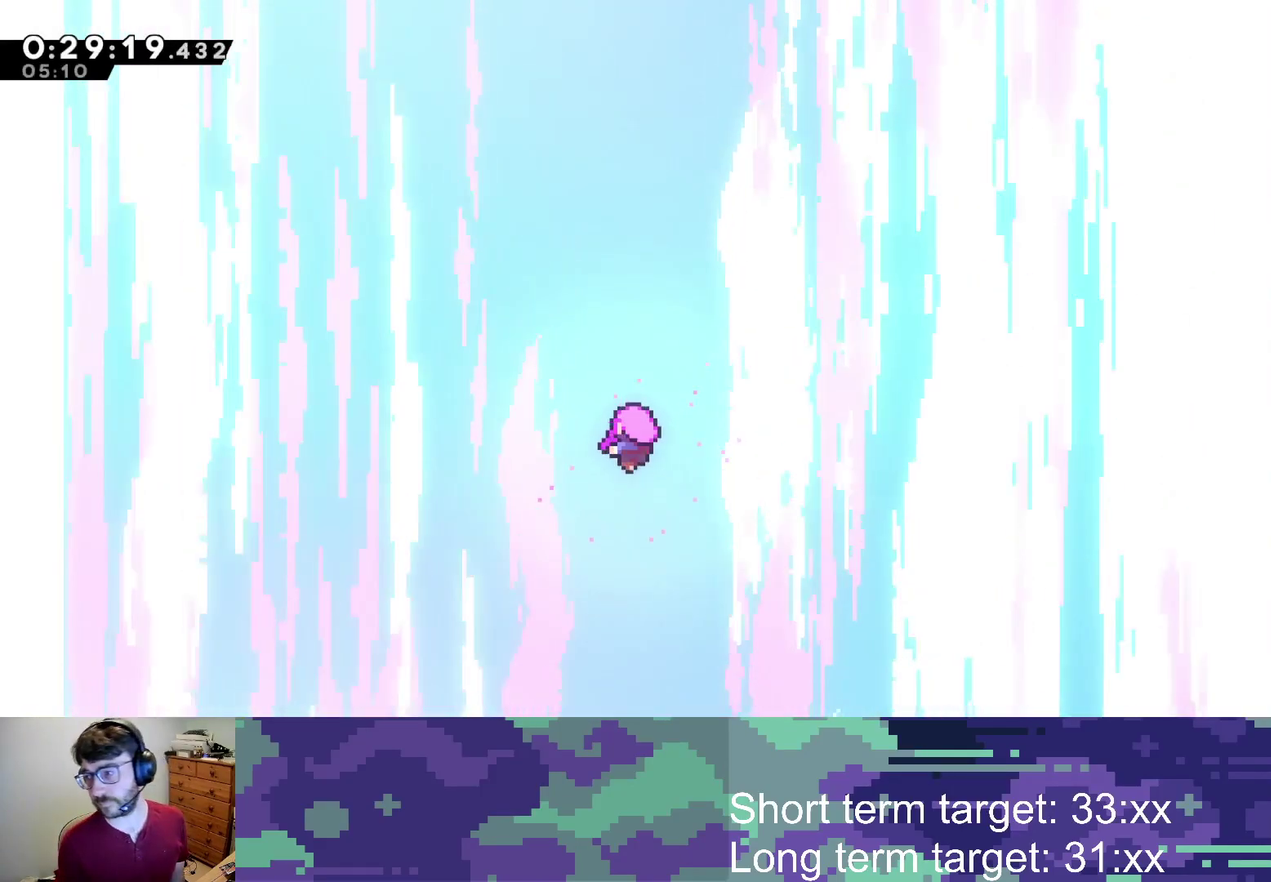
{"buttons": [], "left_stick": "center", "right_stick": "center", "events": [[17, "SQUARE", "up"], [33, "CROSS", "up"], [117, "CROSS", "down"], [183, "CROSS", "up"], [250, "CROSS", "down"], [317, "CROSS", "up"]]}
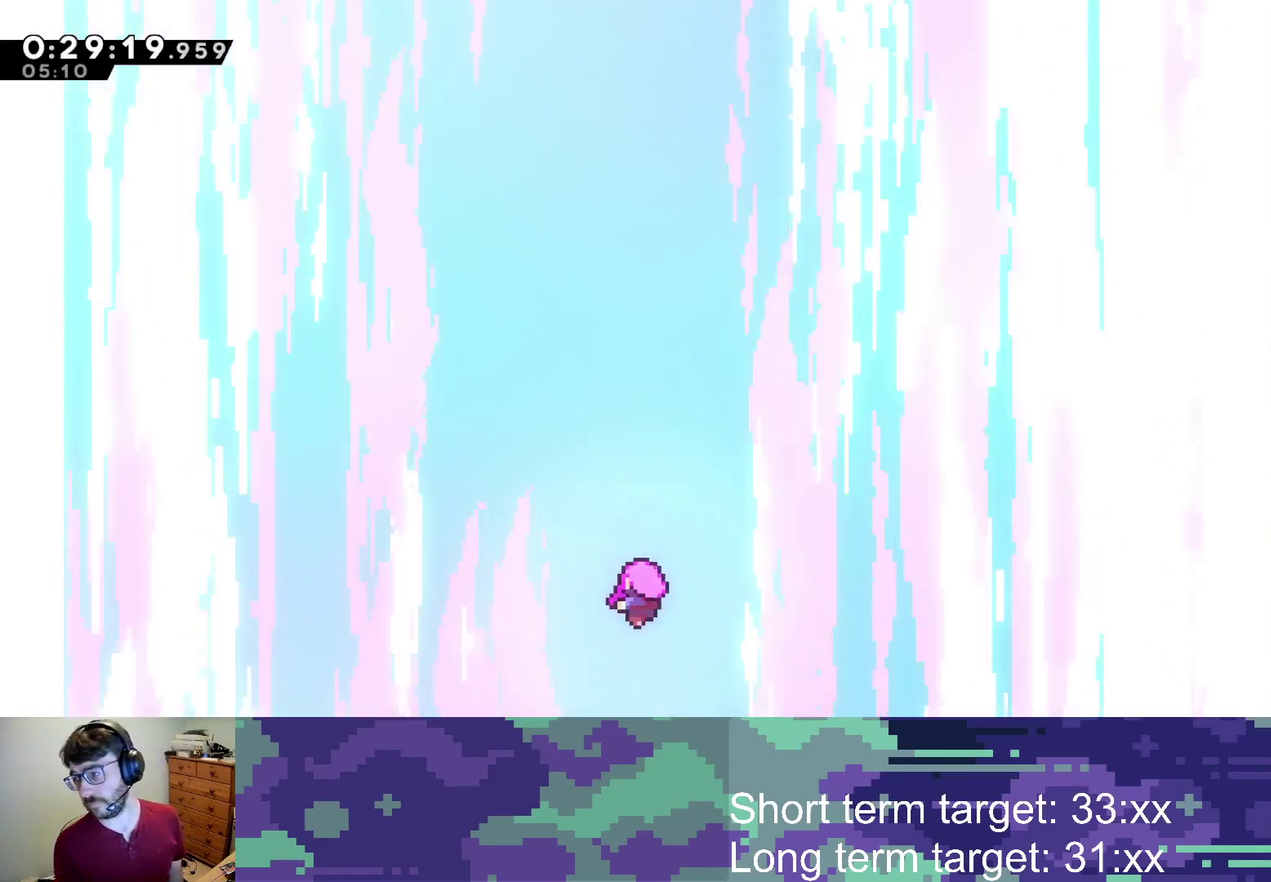
{"buttons": ["CROSS"], "left_stick": "center", "right_stick": "center", "events": [[67, "CROSS", "down"], [100, "SQUARE", "down"], [167, "SQUARE", "up"], [183, "CROSS", "up"], [250, "SQUARE", "down"], [300, "SQUARE", "up"], [367, "CROSS", "down"], [367, "SQUARE", "down"], [433, "SQUARE", "up"], [450, "CROSS", "up"], [500, "CROSS", "down"]]}
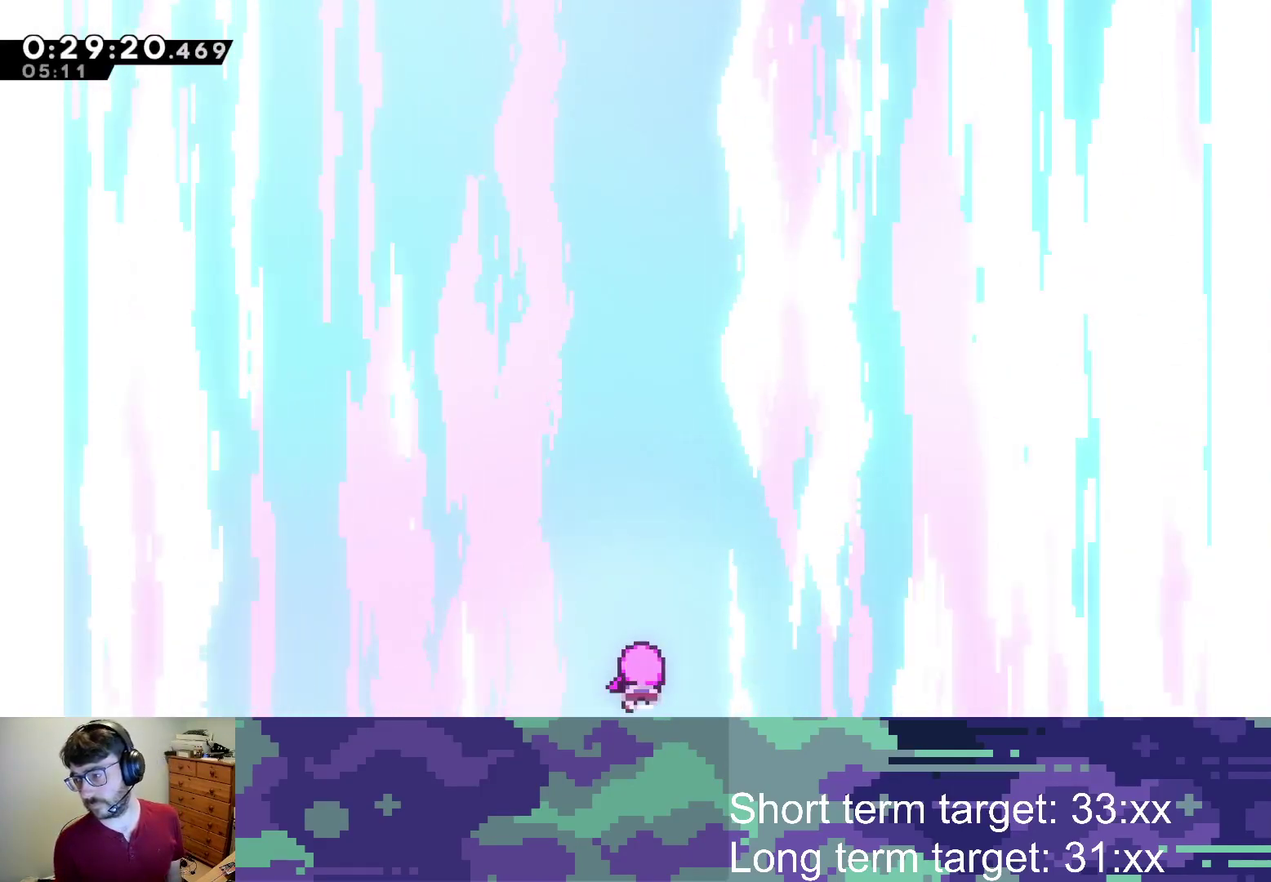
{"buttons": [], "left_stick": "center", "right_stick": "center", "events": [[17, "SQUARE", "down"], [67, "SQUARE", "up"], [83, "CROSS", "up"], [150, "CROSS", "down"], [150, "SQUARE", "down"], [200, "SQUARE", "up"], [233, "CROSS", "up"], [283, "CROSS", "down"], [283, "SQUARE", "down"], [333, "SQUARE", "up"], [367, "CROSS", "up"], [450, "CROSS", "down"], [500, "CROSS", "up"]]}
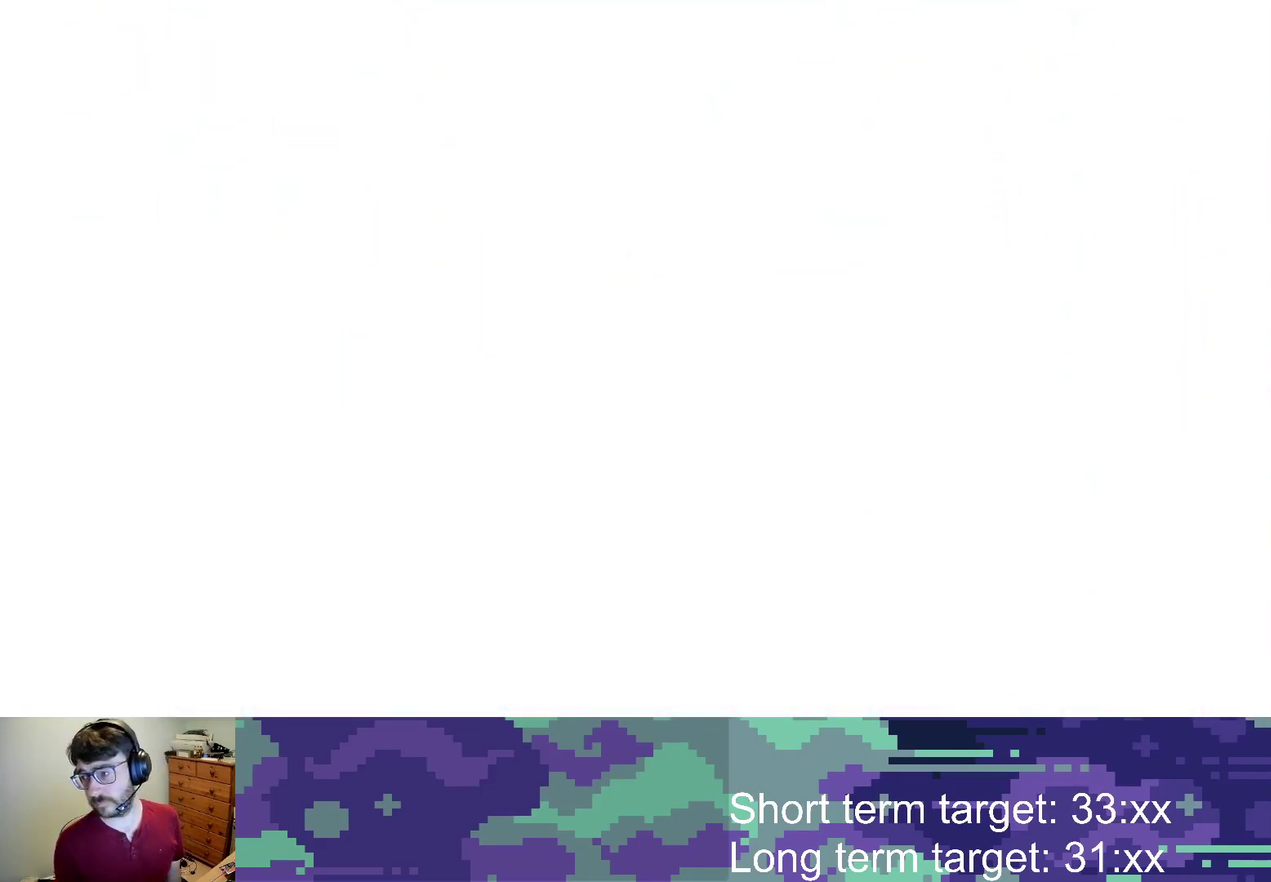
{"buttons": [], "left_stick": "center", "right_stick": "center", "events": []}
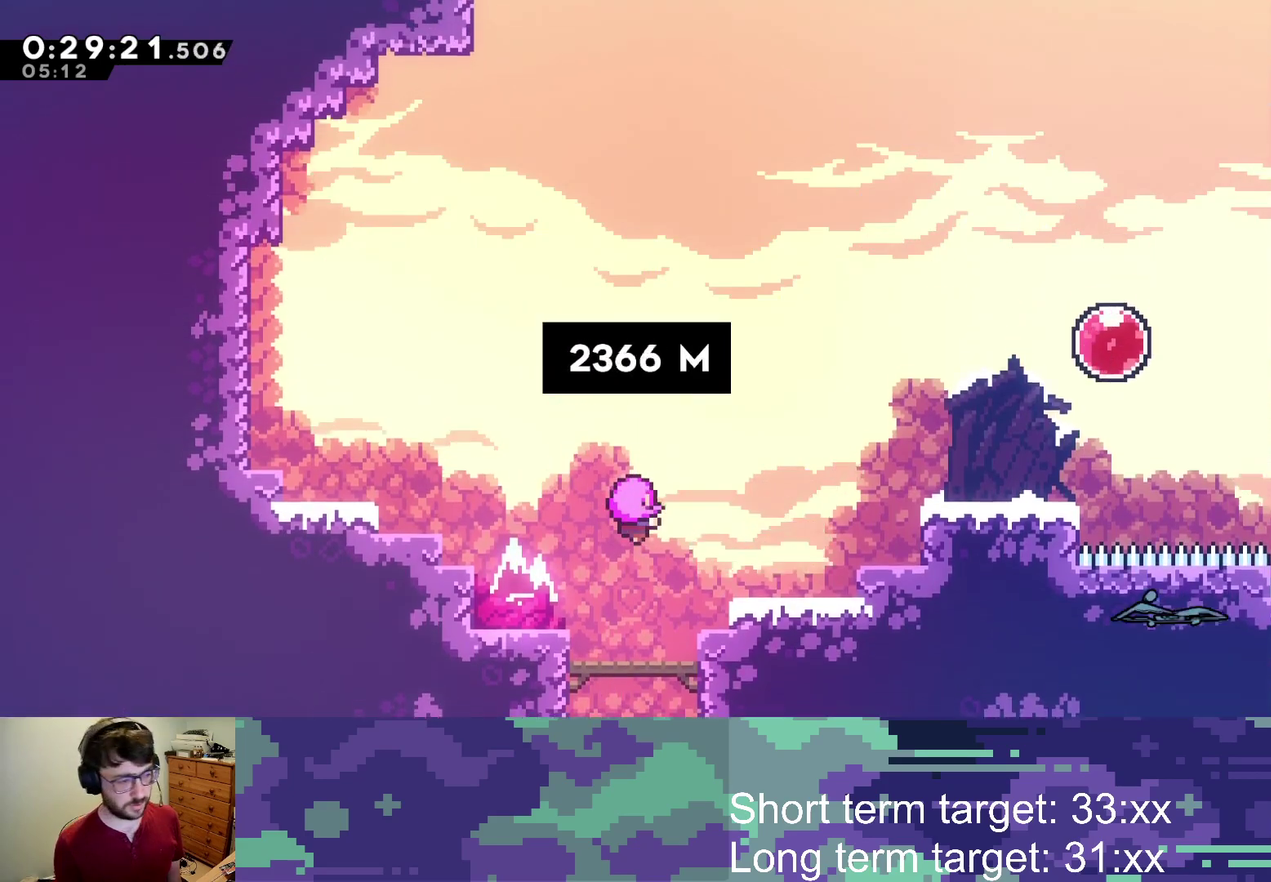
{"buttons": [], "left_stick": "center", "right_stick": "center", "events": []}
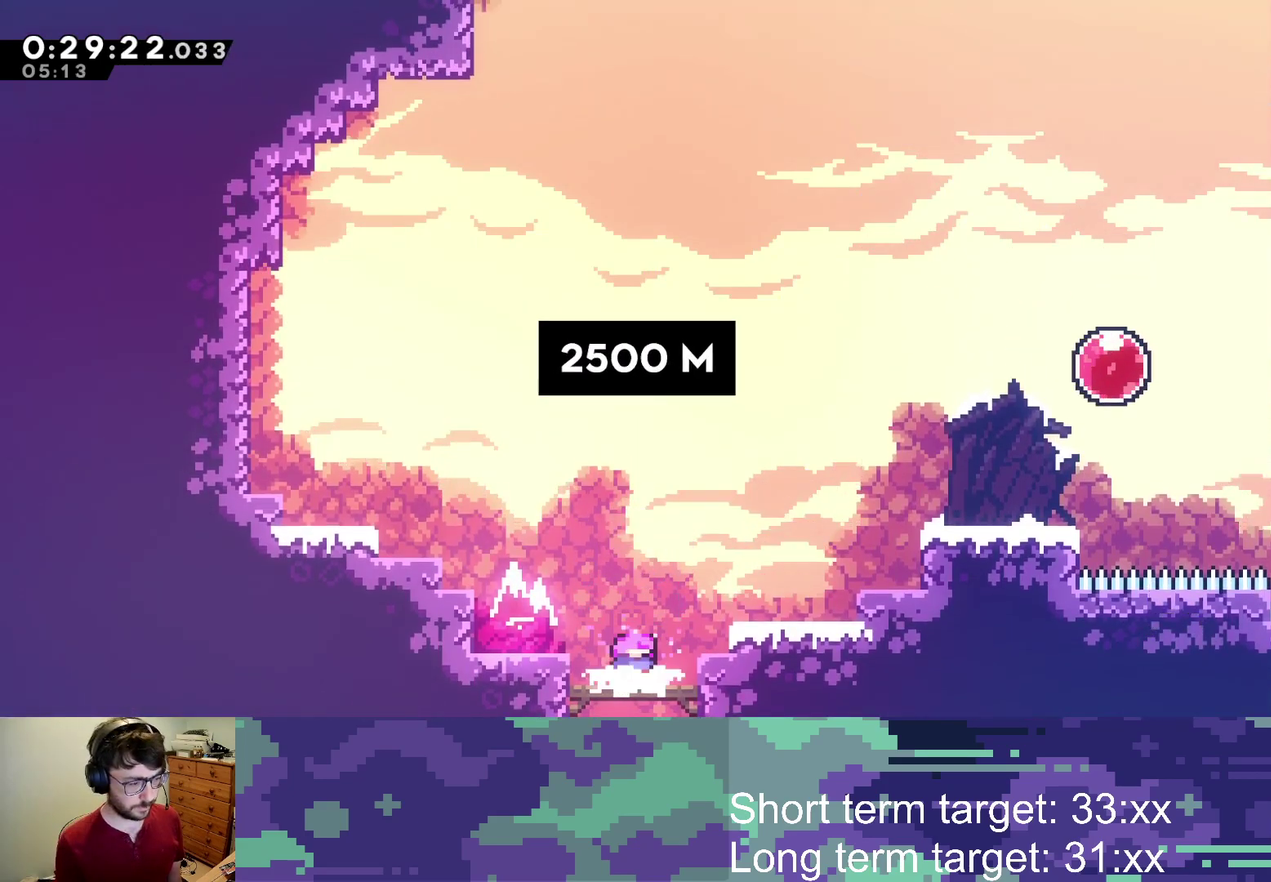
{"buttons": ["SQUARE", "DPAD_UP", "DPAD_RIGHT"], "left_stick": "center", "right_stick": "center", "events": [[300, "DPAD_RIGHT", "down"], [300, "DPAD_UP", "down"], [317, "CROSS", "down"], [467, "CROSS", "up"], [500, "SQUARE", "down"]]}
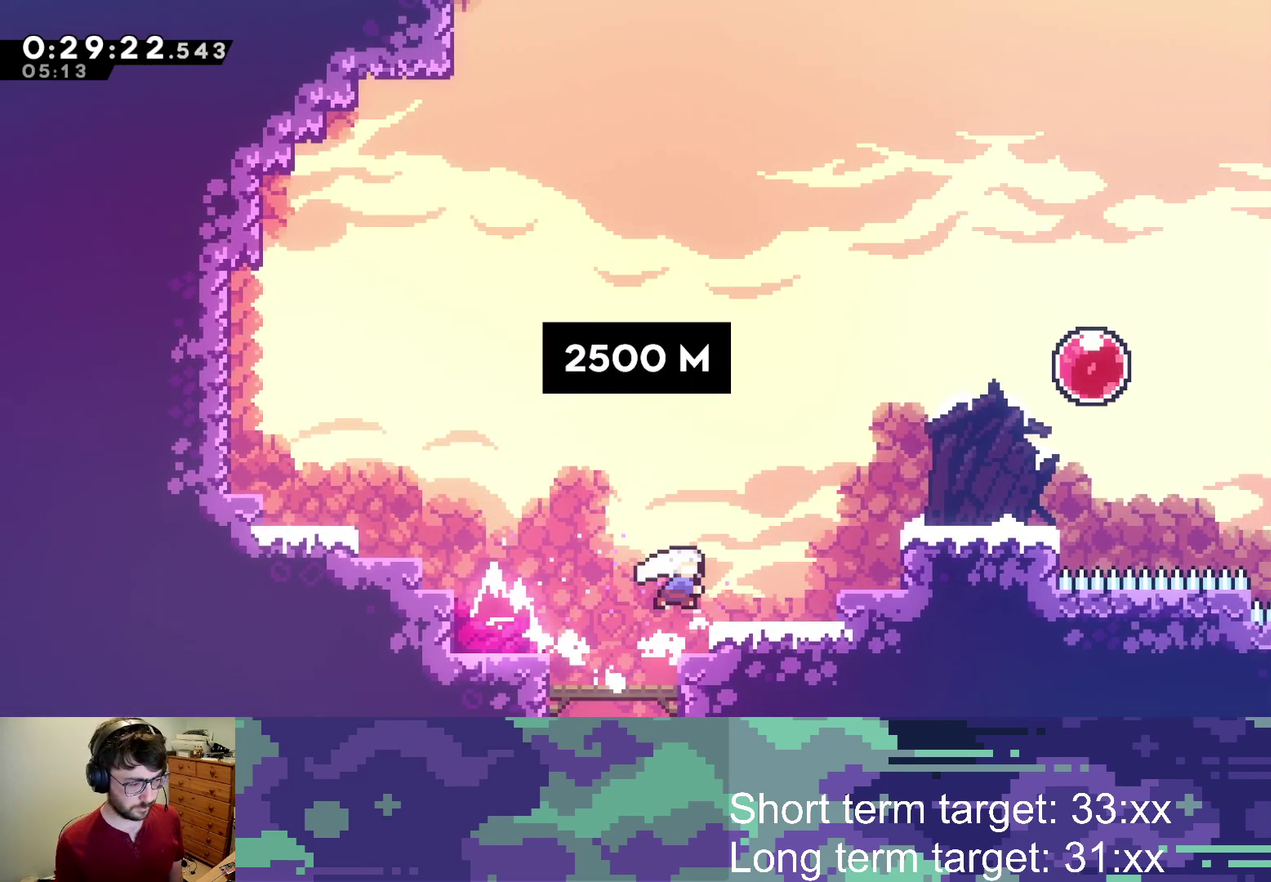
{"buttons": [], "left_stick": "center", "right_stick": "center", "events": [[133, "SQUARE", "up"], [167, "DPAD_UP", "up"], [200, "SQUARE", "down"], [267, "SQUARE", "up"], [333, "DPAD_RIGHT", "up"]]}
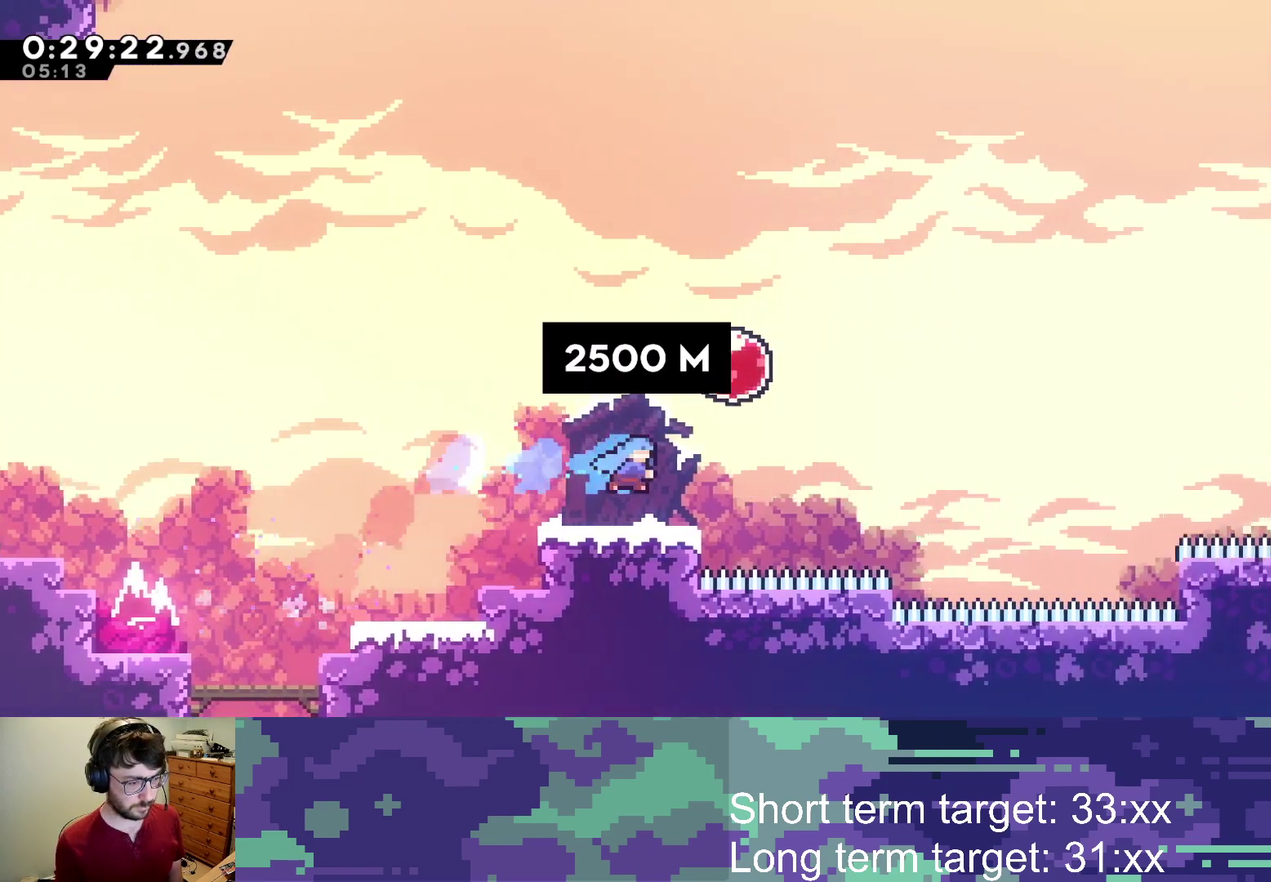
{"buttons": ["DPAD_RIGHT"], "left_stick": "center", "right_stick": "center", "events": [[150, "SQUARE", "down"], [167, "DPAD_UP", "down"], [183, "DPAD_RIGHT", "down"], [300, "SQUARE", "up"], [383, "SQUARE", "down"], [400, "DPAD_UP", "up"], [450, "SQUARE", "up"]]}
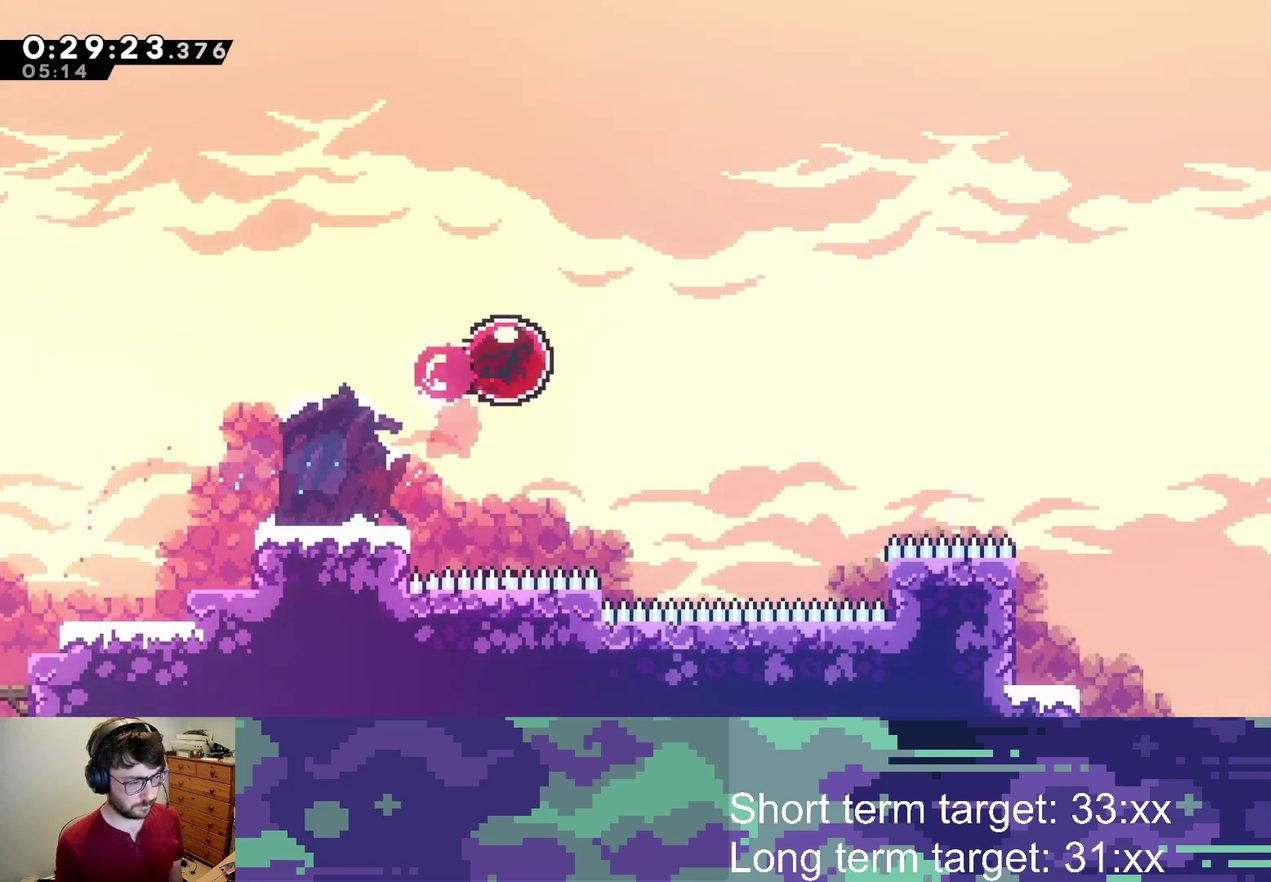
{"buttons": ["L2", "DPAD_RIGHT"], "left_stick": "center", "right_stick": "center", "events": [[433, "L2", "down"]]}
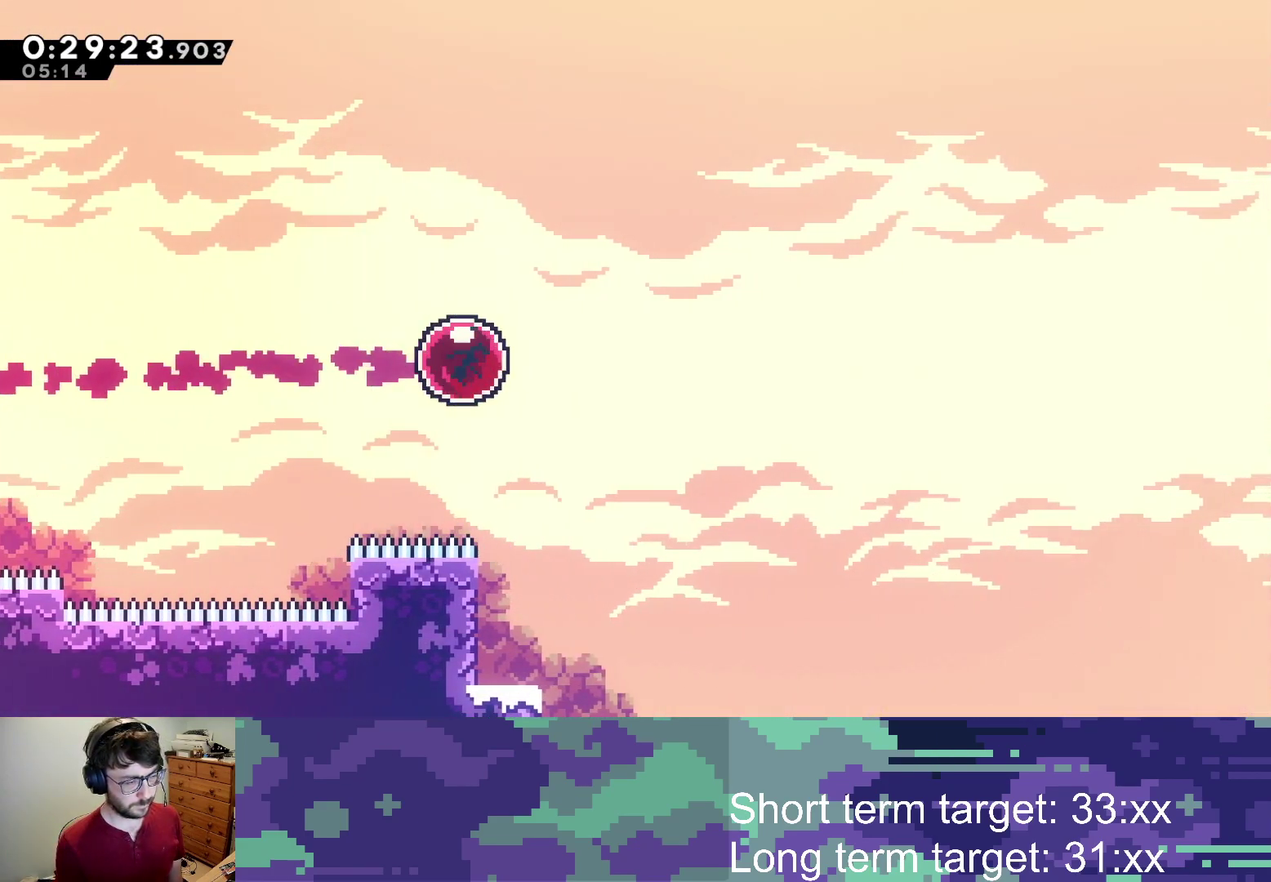
{"buttons": ["L2", "DPAD_UP", "DPAD_RIGHT"], "left_stick": "center", "right_stick": "center", "events": [[17, "DPAD_RIGHT", "up"], [133, "DPAD_RIGHT", "down"], [133, "DPAD_UP", "down"]]}
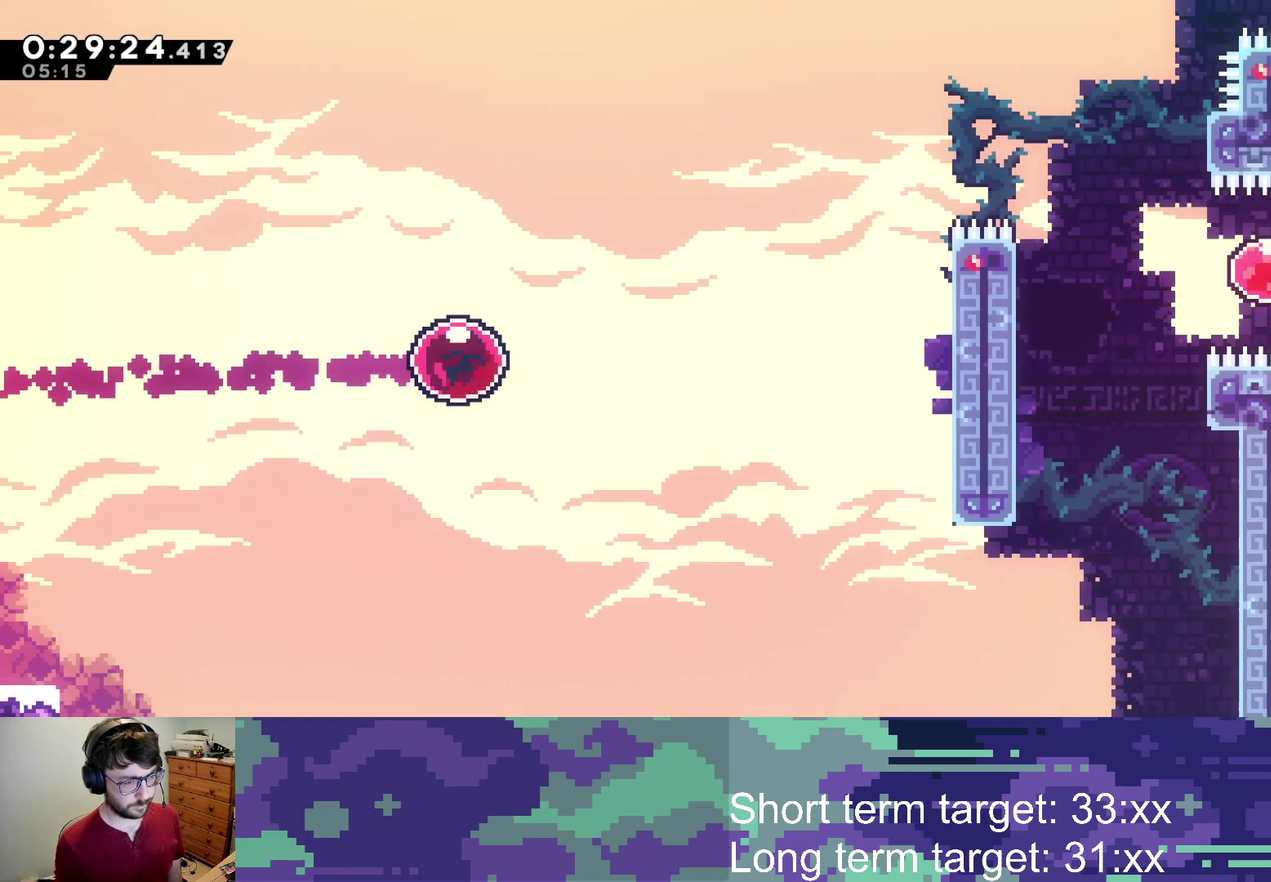
{"buttons": ["SQUARE", "L2", "DPAD_UP", "DPAD_RIGHT"], "left_stick": "center", "right_stick": "center", "events": [[400, "SQUARE", "down"]]}
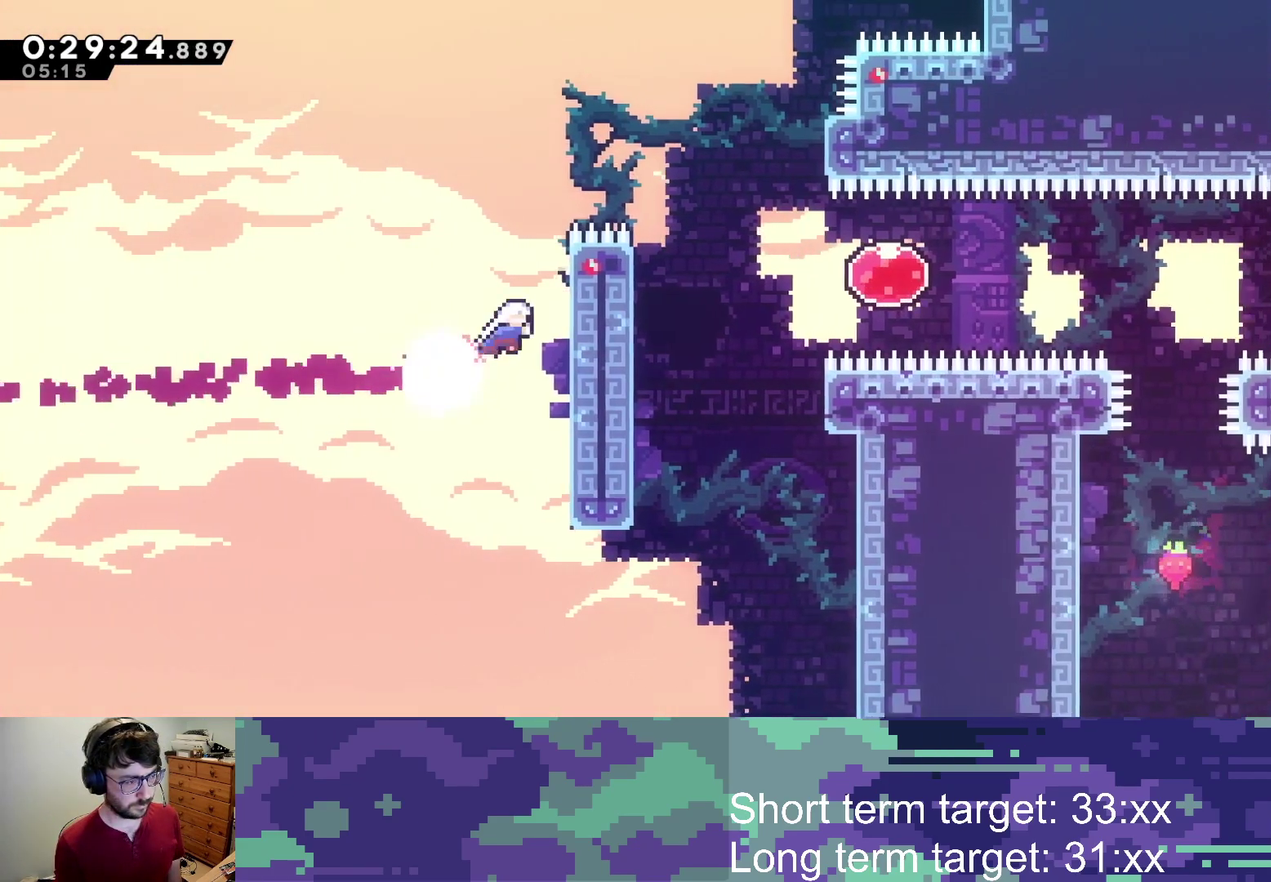
{"buttons": ["CROSS", "DPAD_RIGHT"], "left_stick": "center", "right_stick": "center", "events": [[67, "SQUARE", "up"], [167, "CROSS", "down"], [200, "DPAD_UP", "up"], [333, "L2", "up"]]}
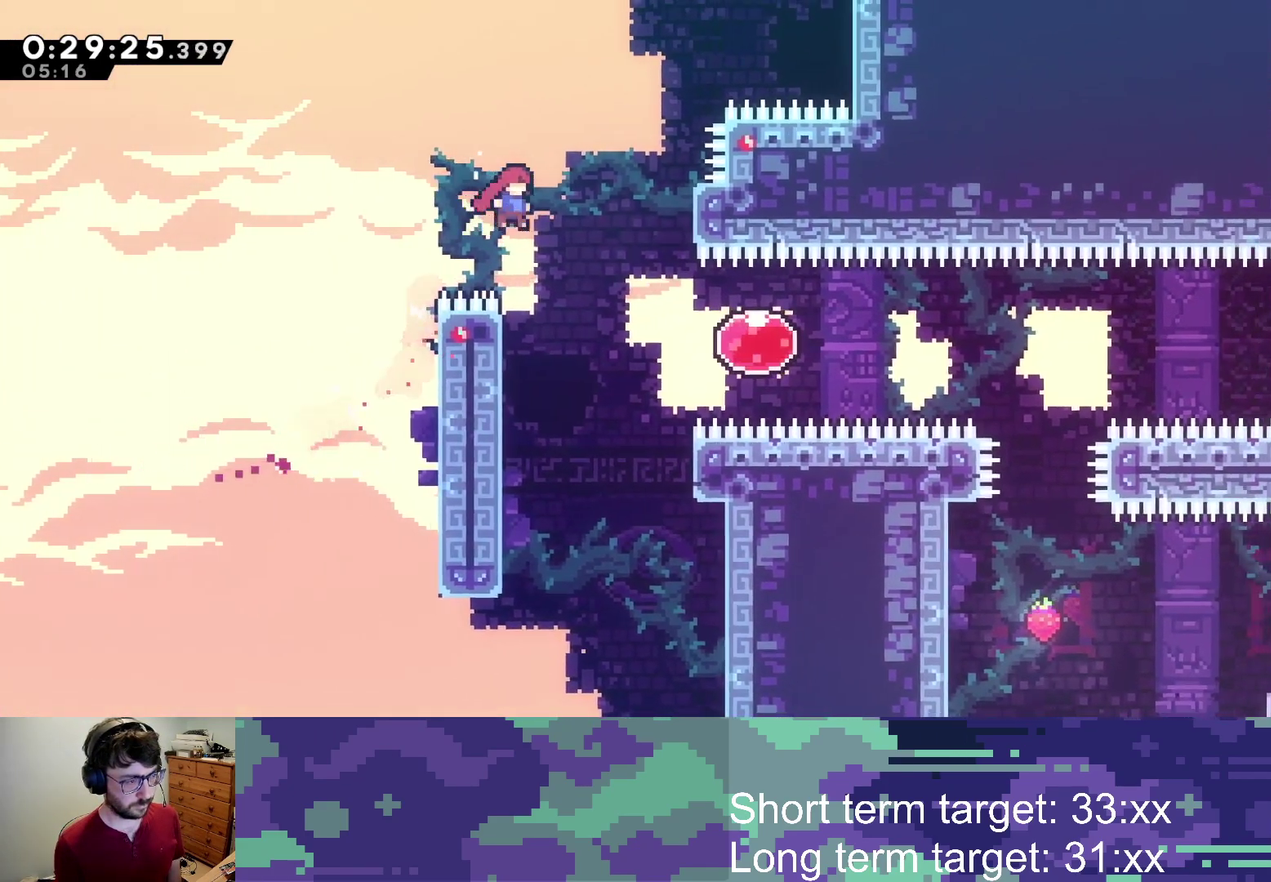
{"buttons": ["SQUARE", "R2", "DPAD_RIGHT"], "left_stick": "center", "right_stick": "center", "events": [[33, "CROSS", "up"], [33, "R2", "down"], [267, "SQUARE", "down"], [383, "SQUARE", "up"], [467, "SQUARE", "down"]]}
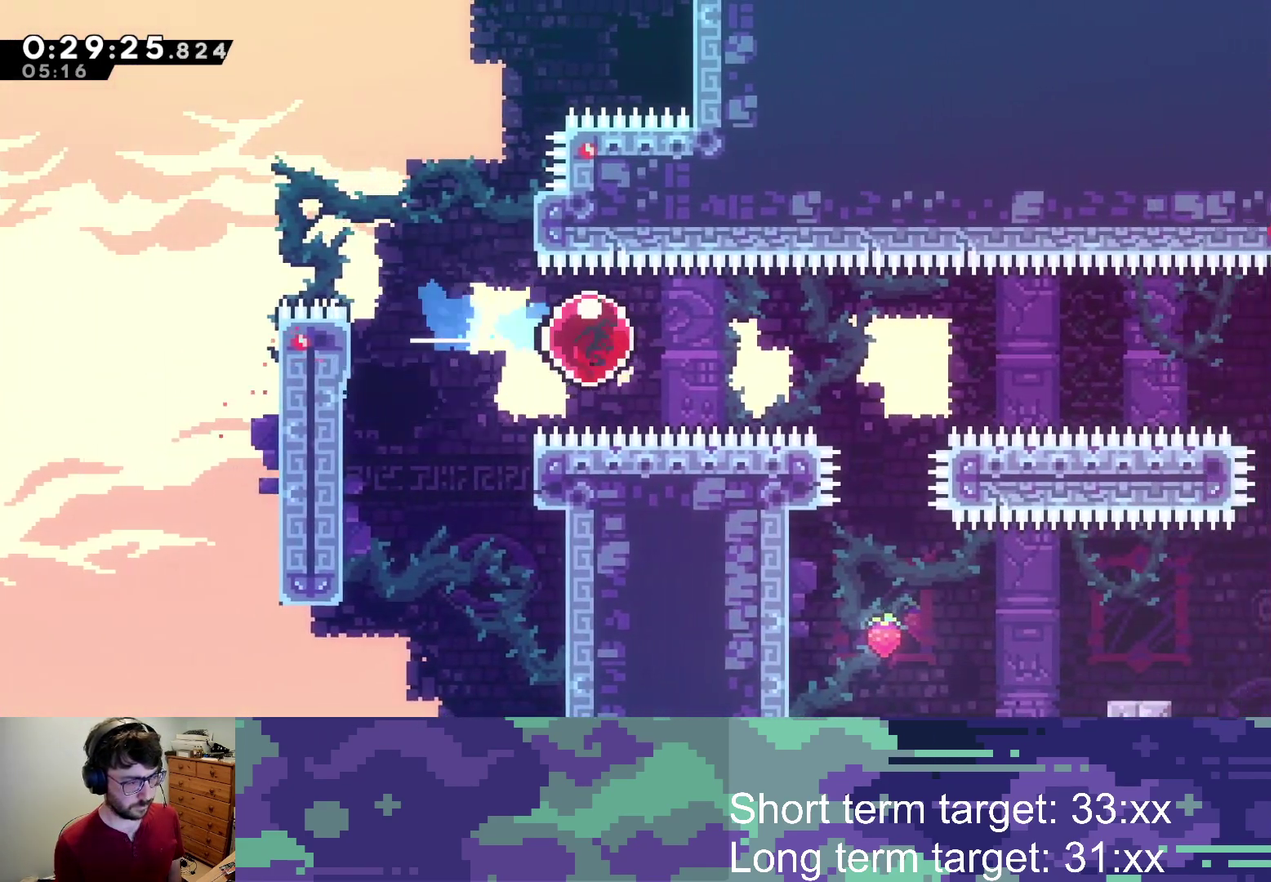
{"buttons": ["R2", "DPAD_UP", "DPAD_RIGHT"], "left_stick": "center", "right_stick": "center", "events": [[183, "SQUARE", "up"], [417, "DPAD_UP", "down"]]}
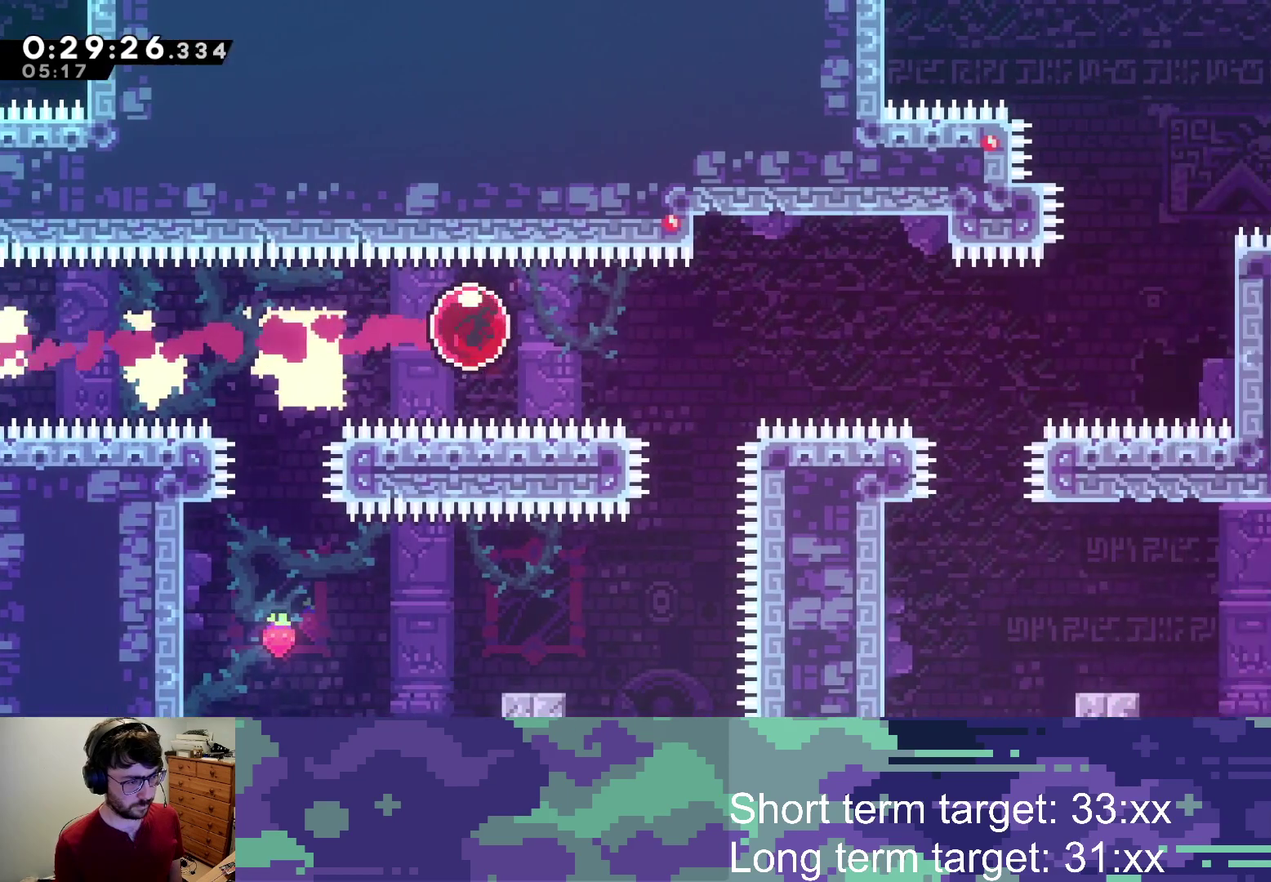
{"buttons": ["R2", "DPAD_UP", "DPAD_RIGHT"], "left_stick": "center", "right_stick": "center", "events": []}
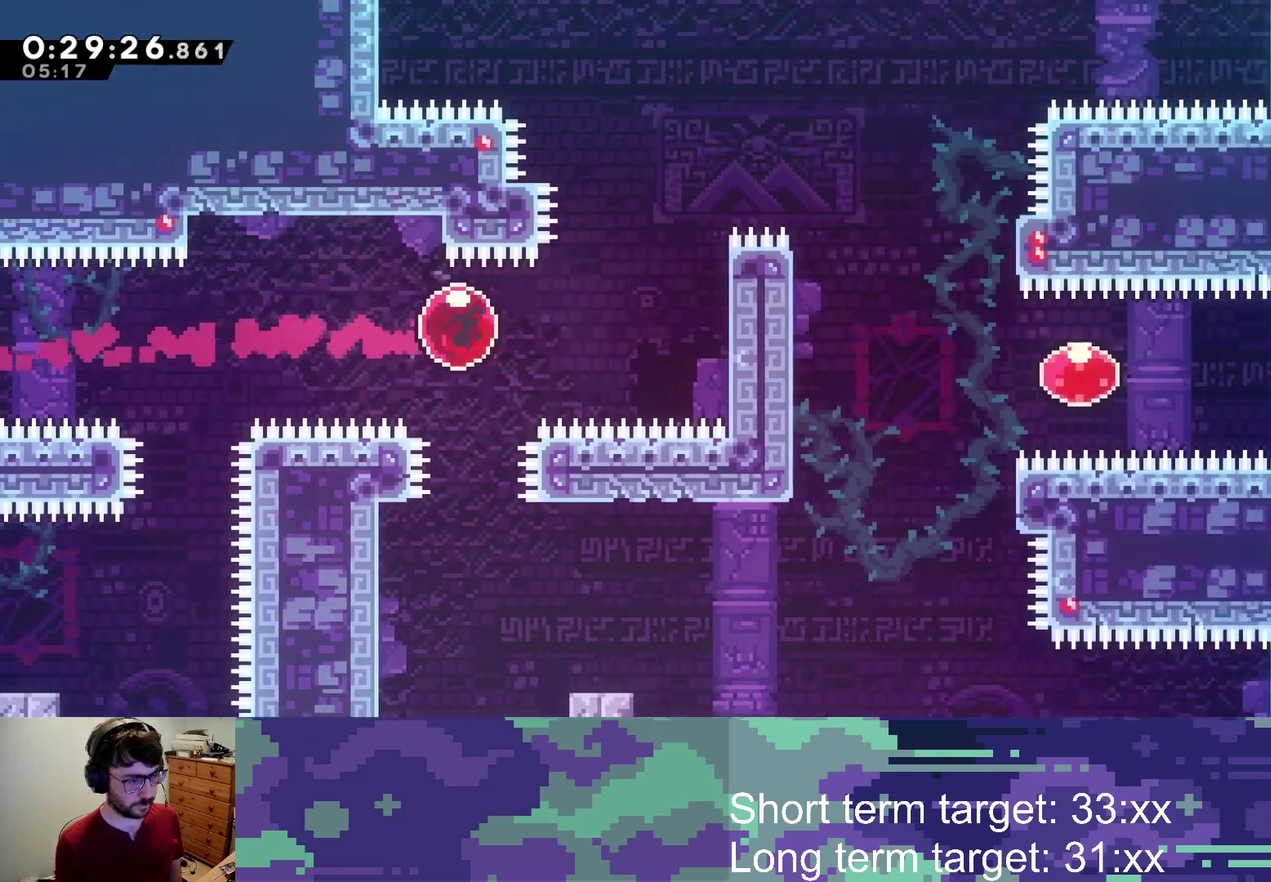
{"buttons": ["R2", "DPAD_RIGHT"], "left_stick": "center", "right_stick": "center", "events": [[183, "SQUARE", "down"], [333, "DPAD_UP", "up"], [500, "SQUARE", "up"]]}
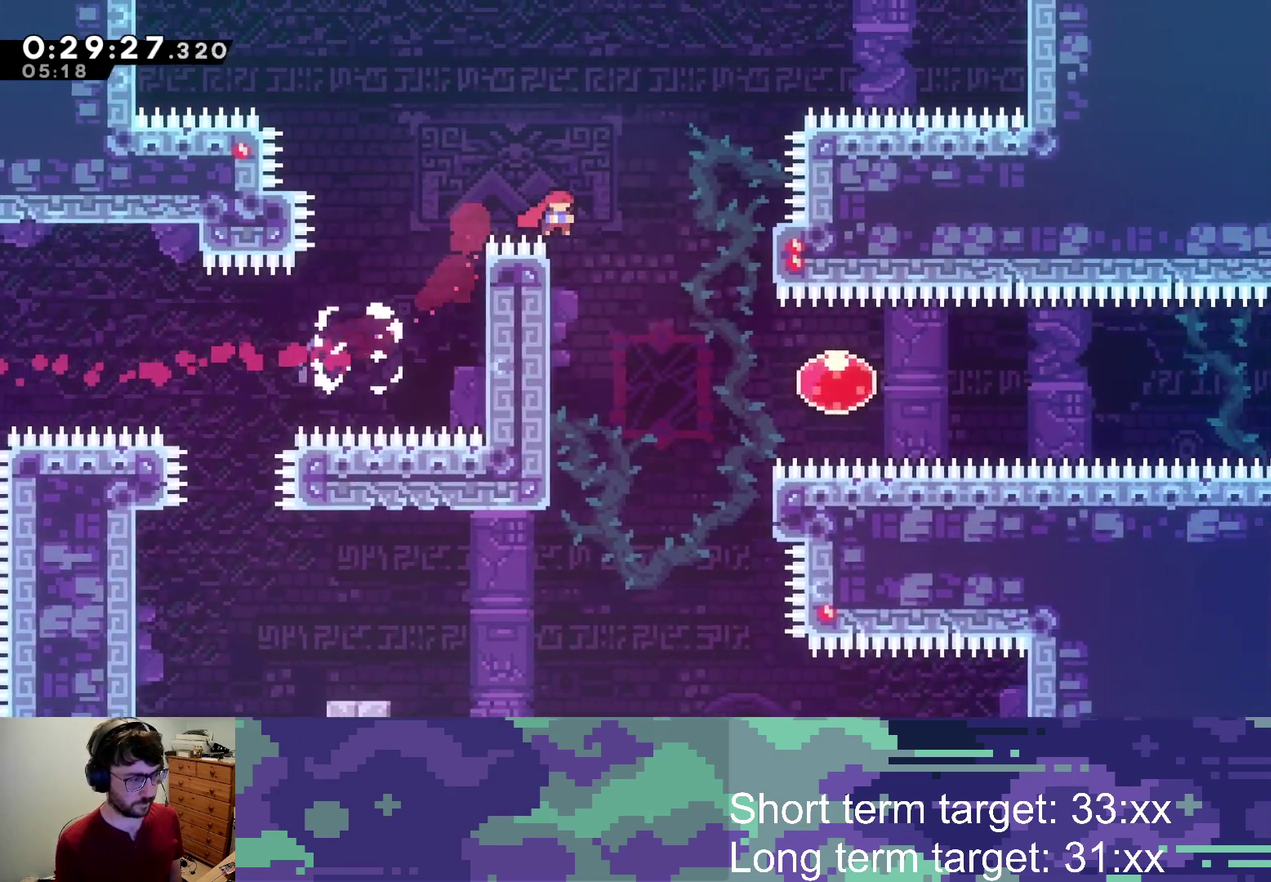
{"buttons": ["SQUARE", "DPAD_RIGHT"], "left_stick": "center", "right_stick": "center", "events": [[50, "R2", "up"], [167, "DPAD_RIGHT", "up"], [350, "DPAD_RIGHT", "down"], [450, "SQUARE", "down"]]}
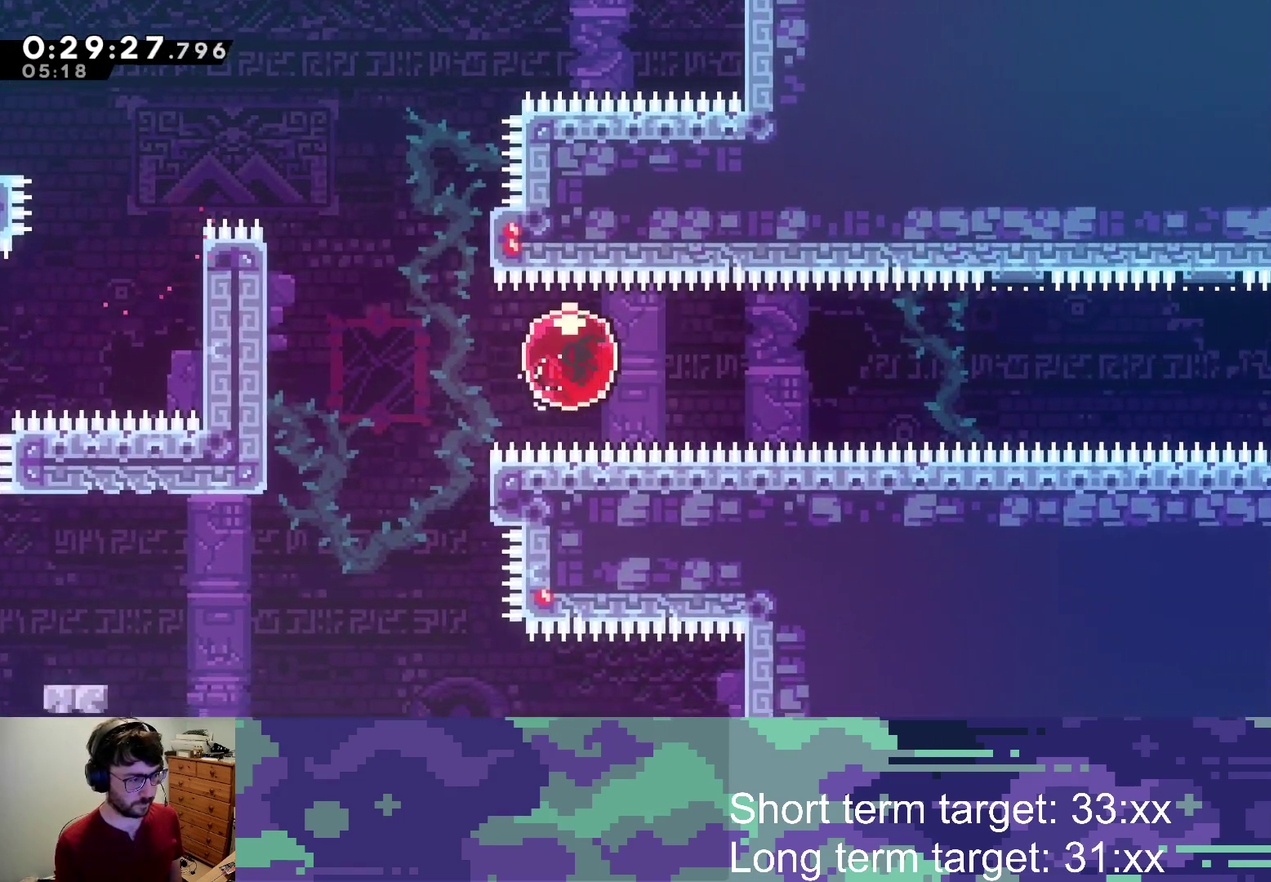
{"buttons": ["DPAD_RIGHT"], "left_stick": "center", "right_stick": "center", "events": [[83, "SQUARE", "up"]]}
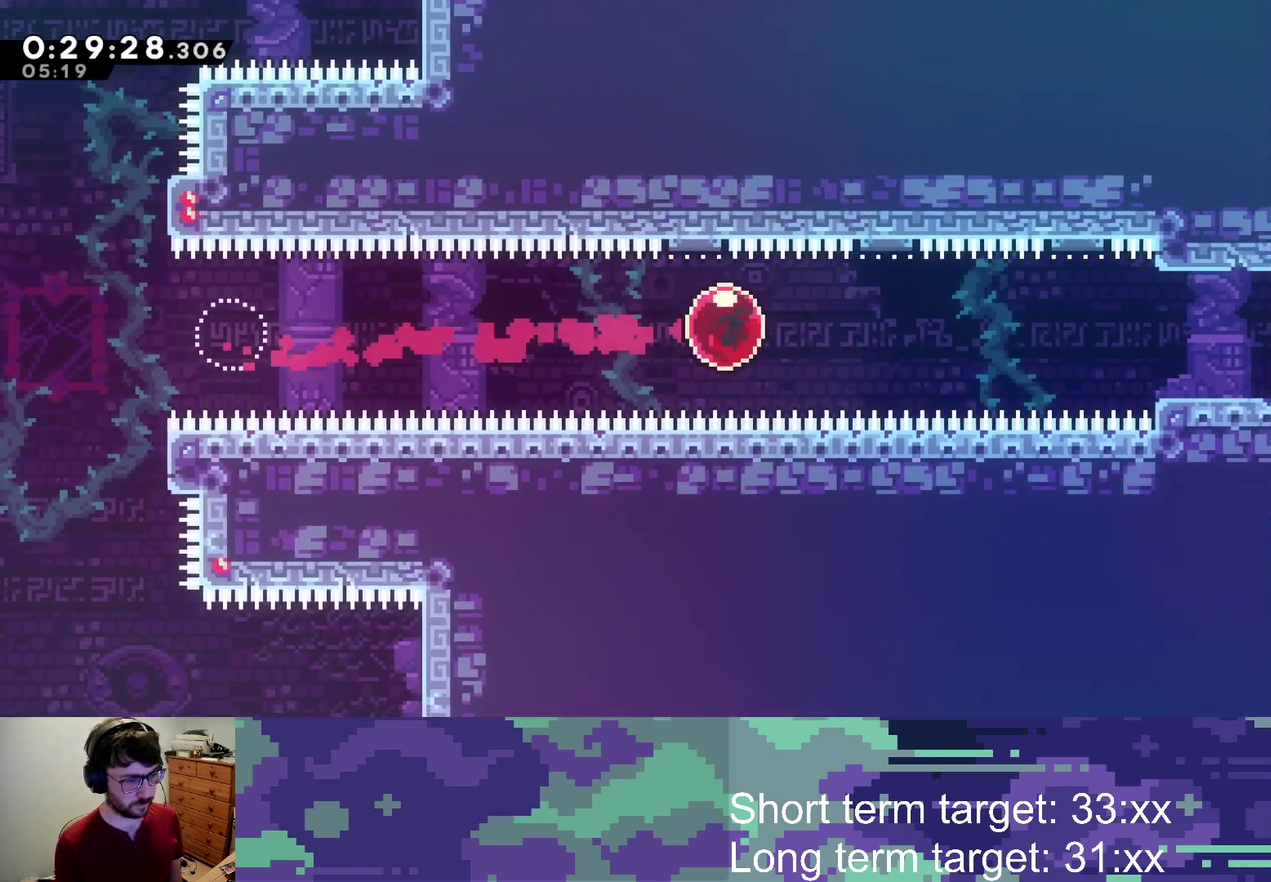
{"buttons": [], "left_stick": "center", "right_stick": "center", "events": [[433, "DPAD_RIGHT", "up"]]}
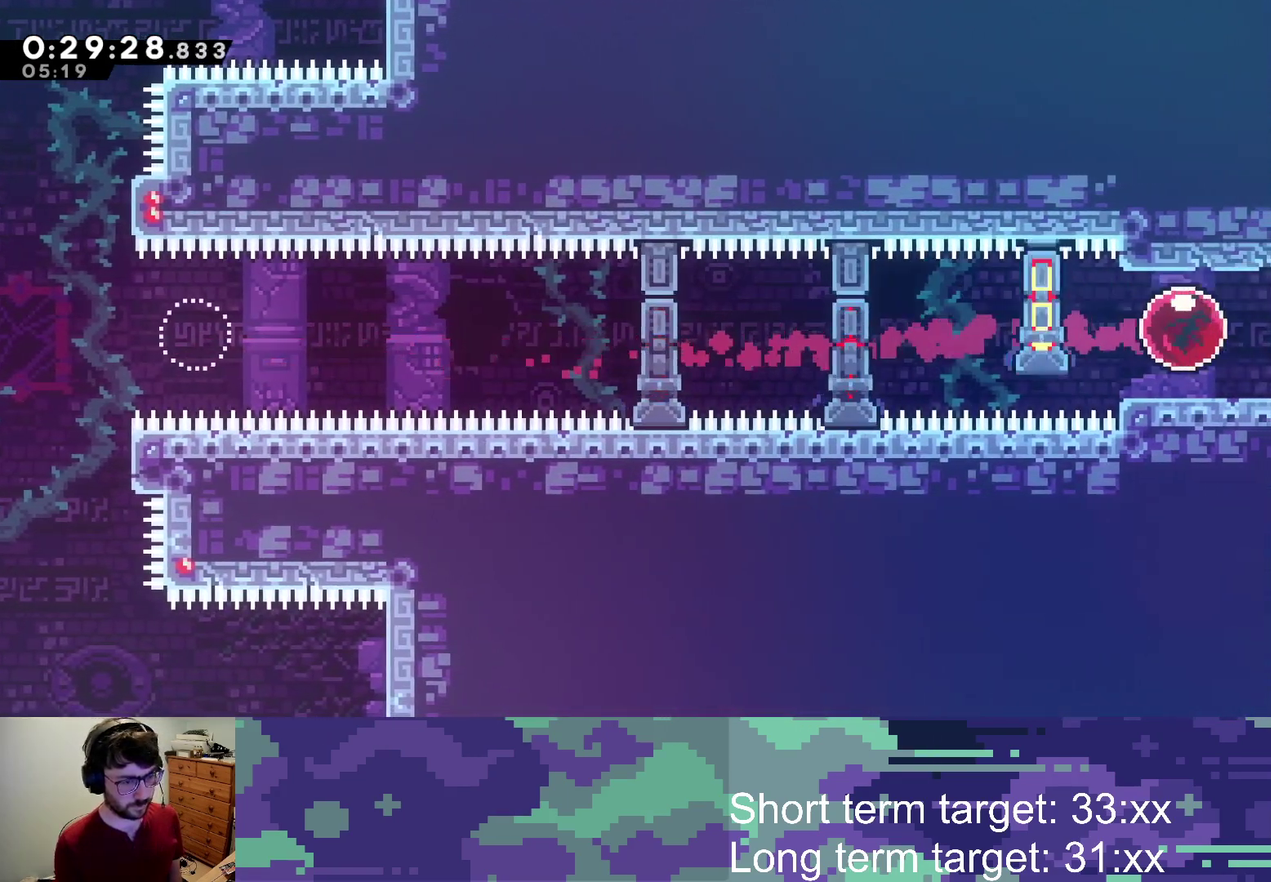
{"buttons": ["DPAD_RIGHT"], "left_stick": "center", "right_stick": "center", "events": [[50, "DPAD_DOWN", "down"], [50, "SQUARE", "down"], [167, "DPAD_DOWN", "up"], [167, "SQUARE", "up"], [250, "SQUARE", "down"], [267, "DPAD_RIGHT", "down"], [450, "SQUARE", "up"]]}
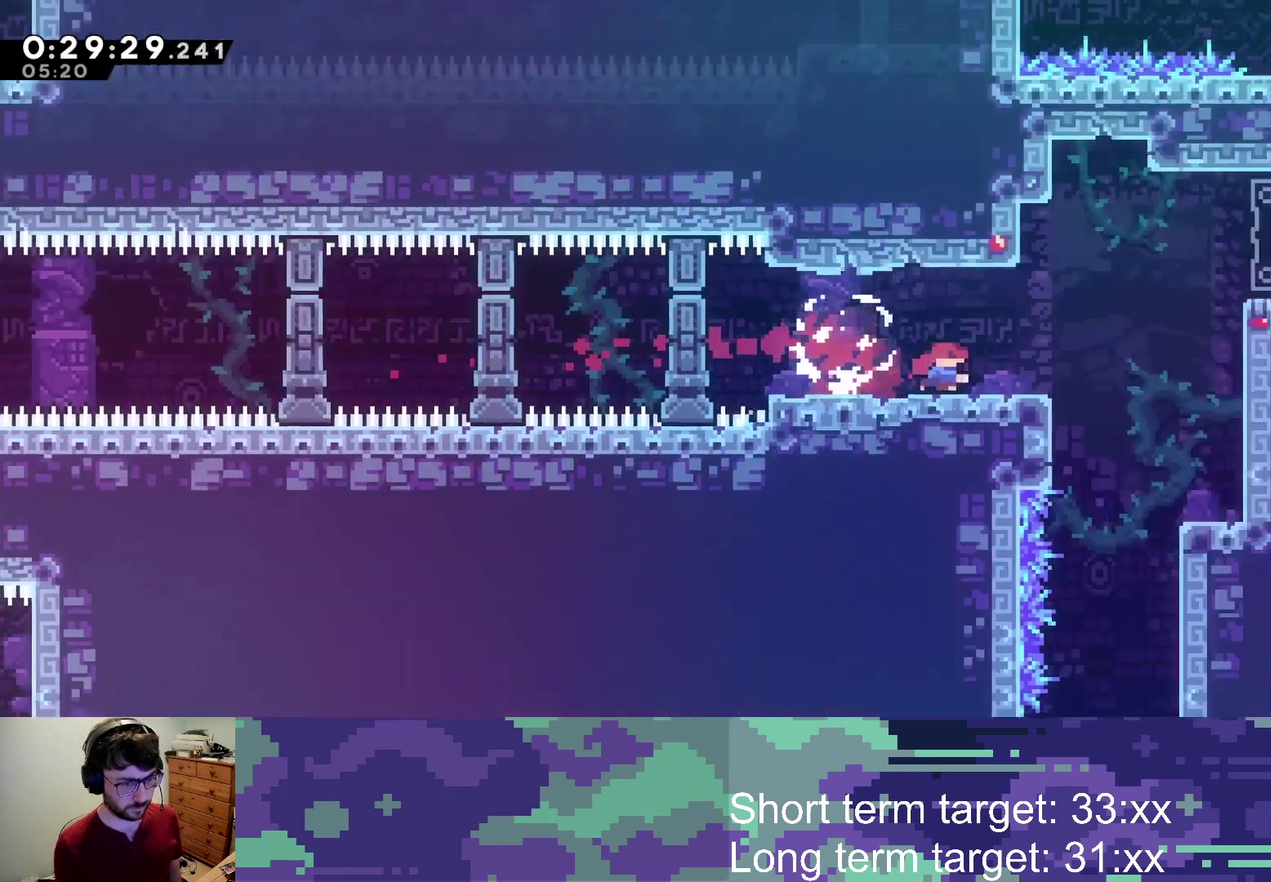
{"buttons": ["DPAD_RIGHT"], "left_stick": "center", "right_stick": "center", "events": []}
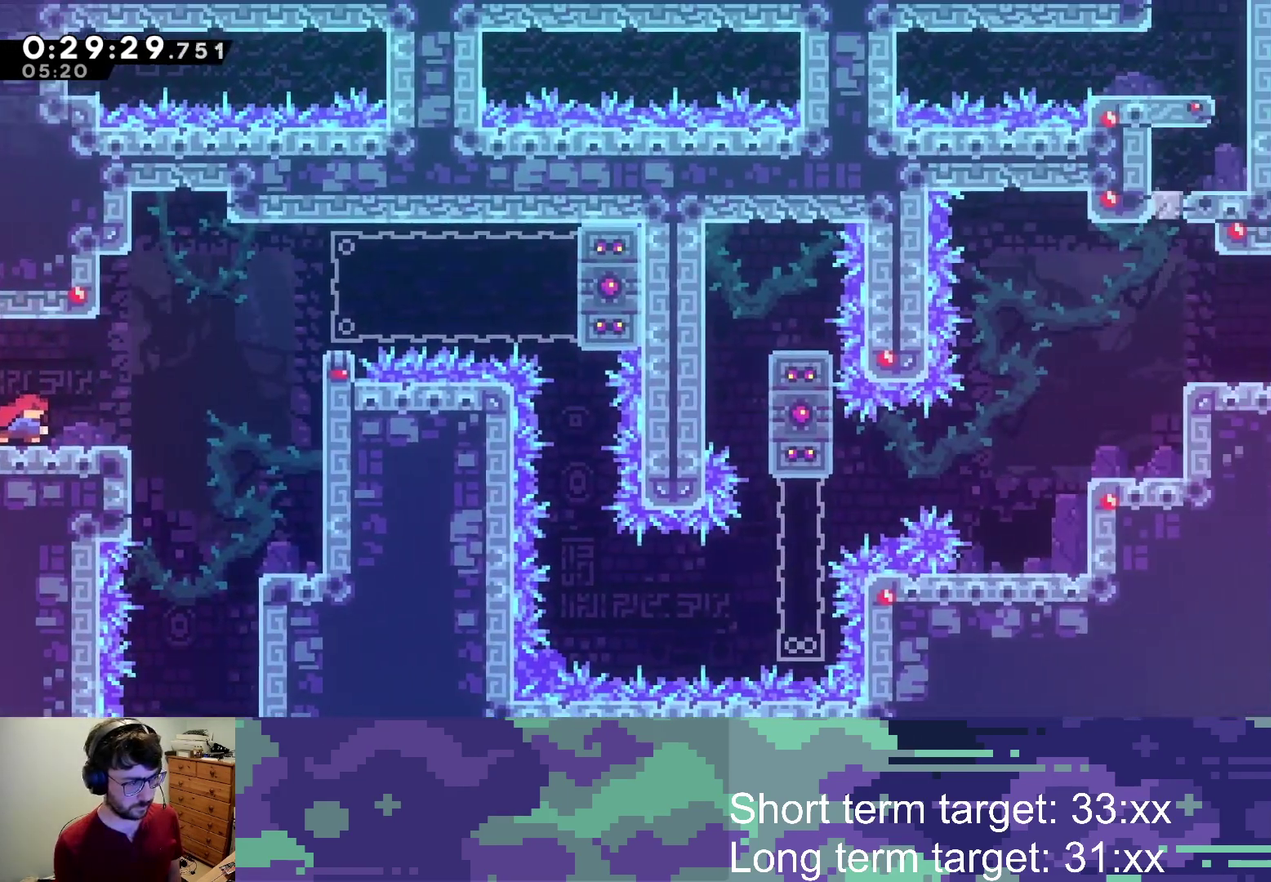
{"buttons": ["DPAD_RIGHT"], "left_stick": "center", "right_stick": "center", "events": [[150, "CROSS", "down"], [383, "CROSS", "up"]]}
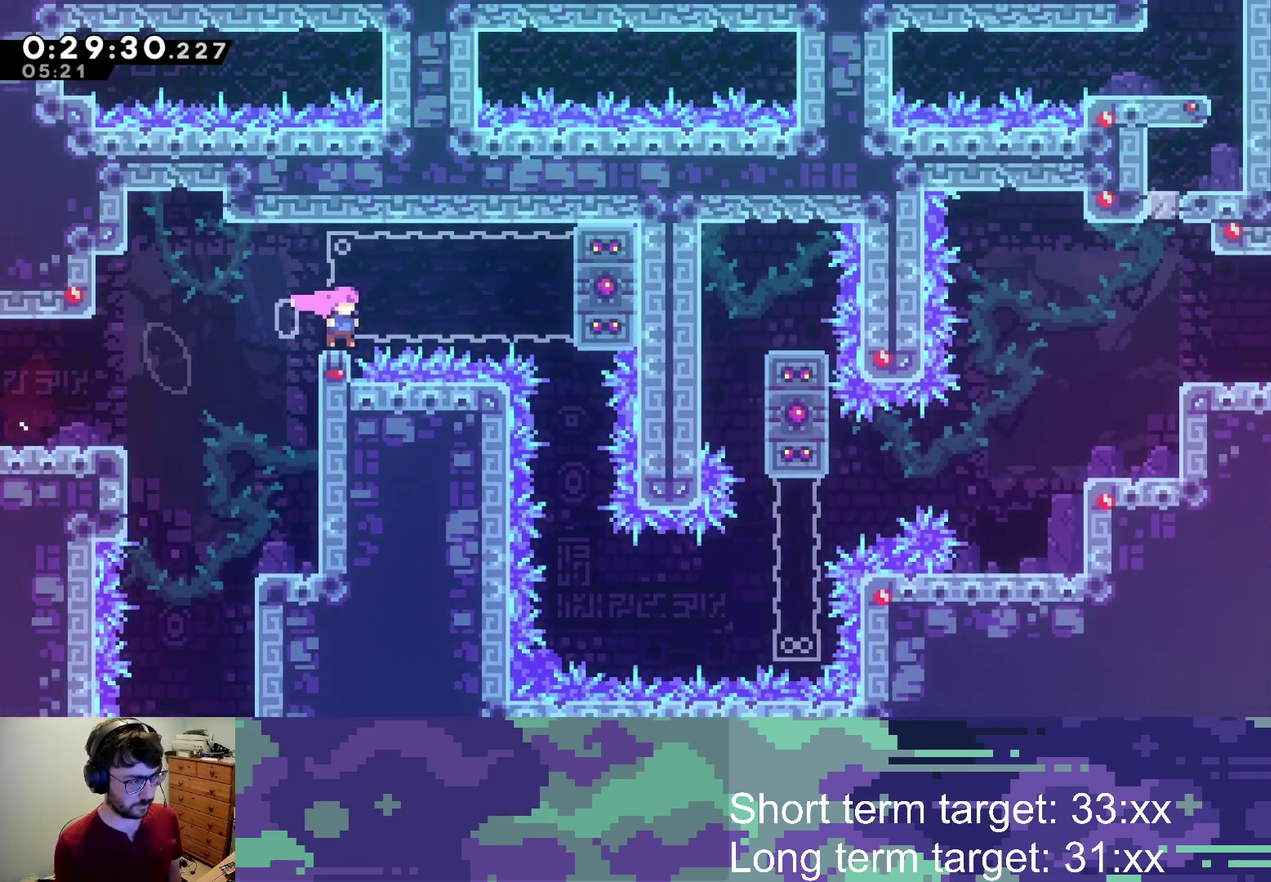
{"buttons": [], "left_stick": "center", "right_stick": "center", "events": [[17, "CROSS", "down"], [100, "CROSS", "up"], [417, "DPAD_RIGHT", "up"]]}
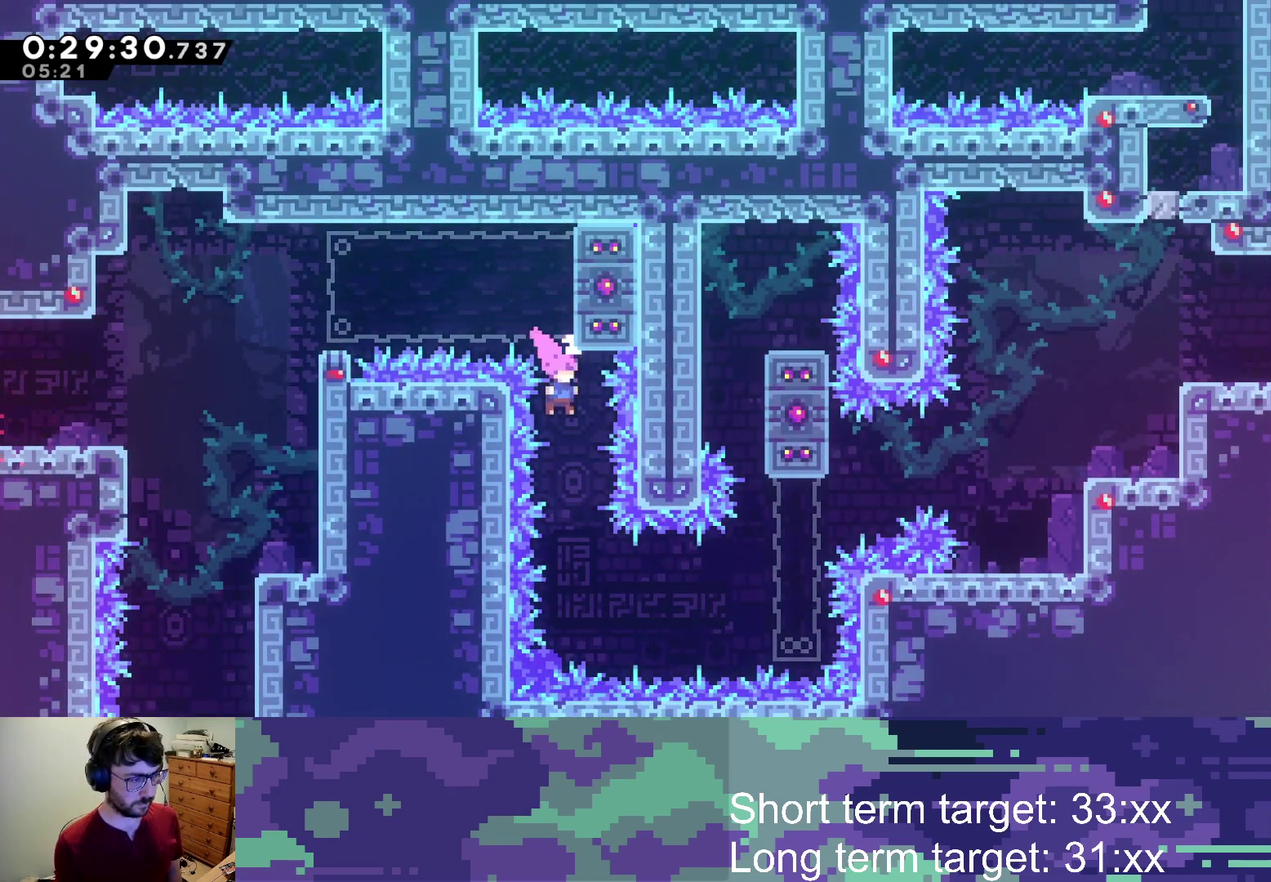
{"buttons": ["L2", "DPAD_RIGHT"], "left_stick": "center", "right_stick": "center", "events": [[267, "DPAD_RIGHT", "down"], [300, "SQUARE", "down"], [333, "L2", "down"], [400, "SQUARE", "up"]]}
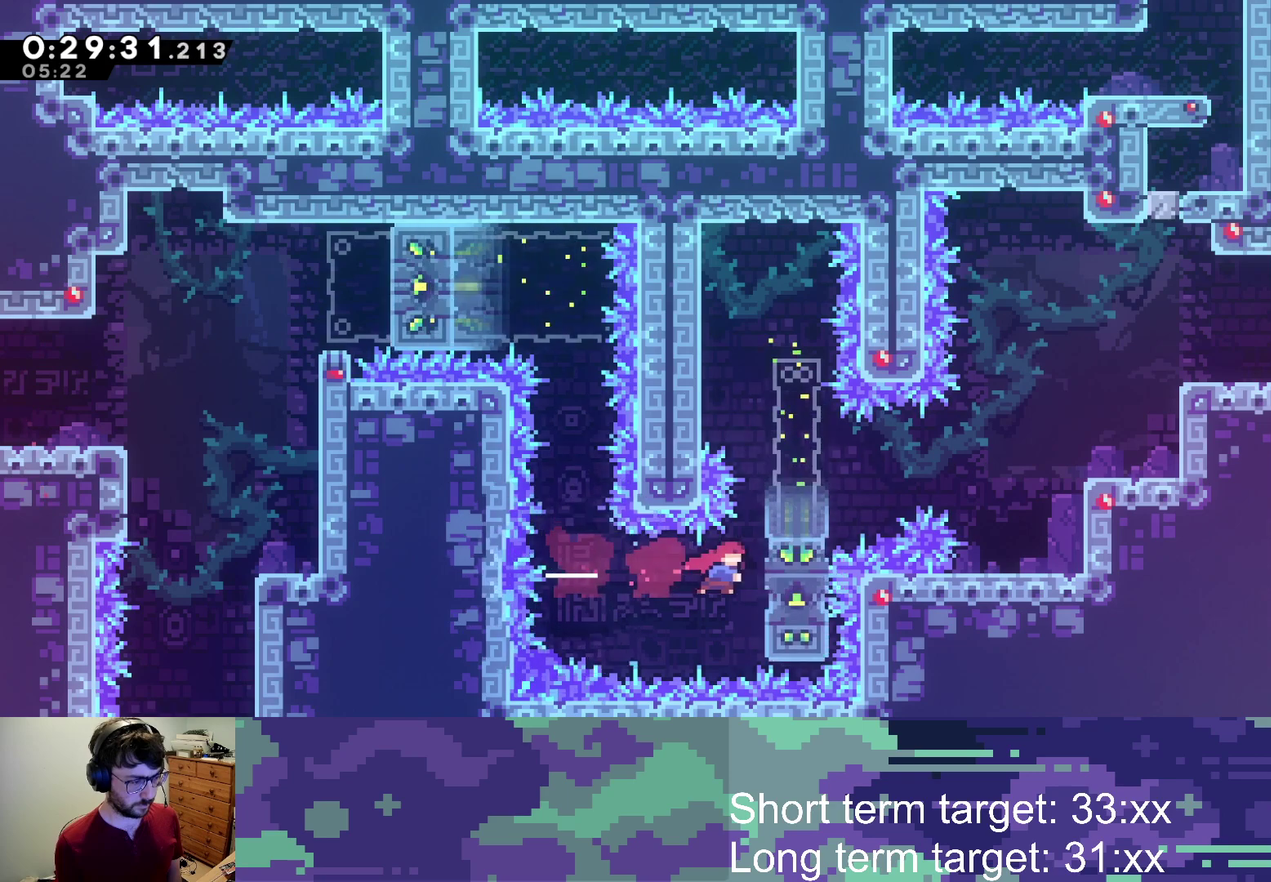
{"buttons": ["DPAD_RIGHT"], "left_stick": "center", "right_stick": "center", "events": [[117, "CROSS", "down"], [250, "CROSS", "up"], [350, "L2", "up"], [367, "DPAD_RIGHT", "up"], [467, "DPAD_RIGHT", "down"]]}